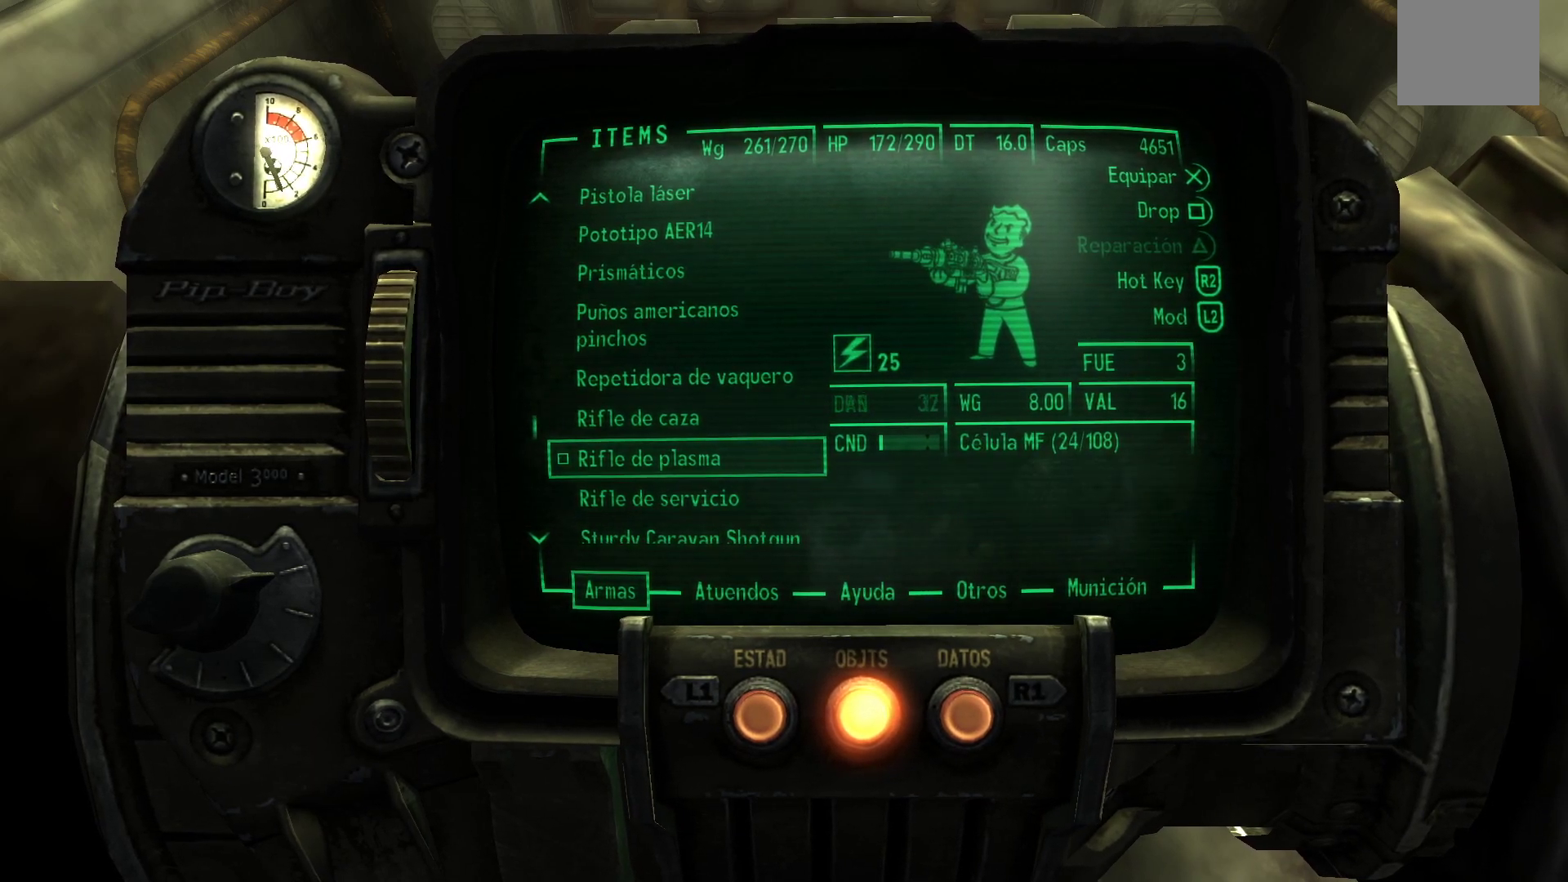
Gameplay with a controller (Xbox layout); each line is a JSON object with the inputs held at the frame after it. "events" lists button and stick changes between this image and that frame as [ms after this image, input, new state], when the widget could be followed in between.
{"buttons": [], "left_stick": "center", "right_stick": "center", "events": []}
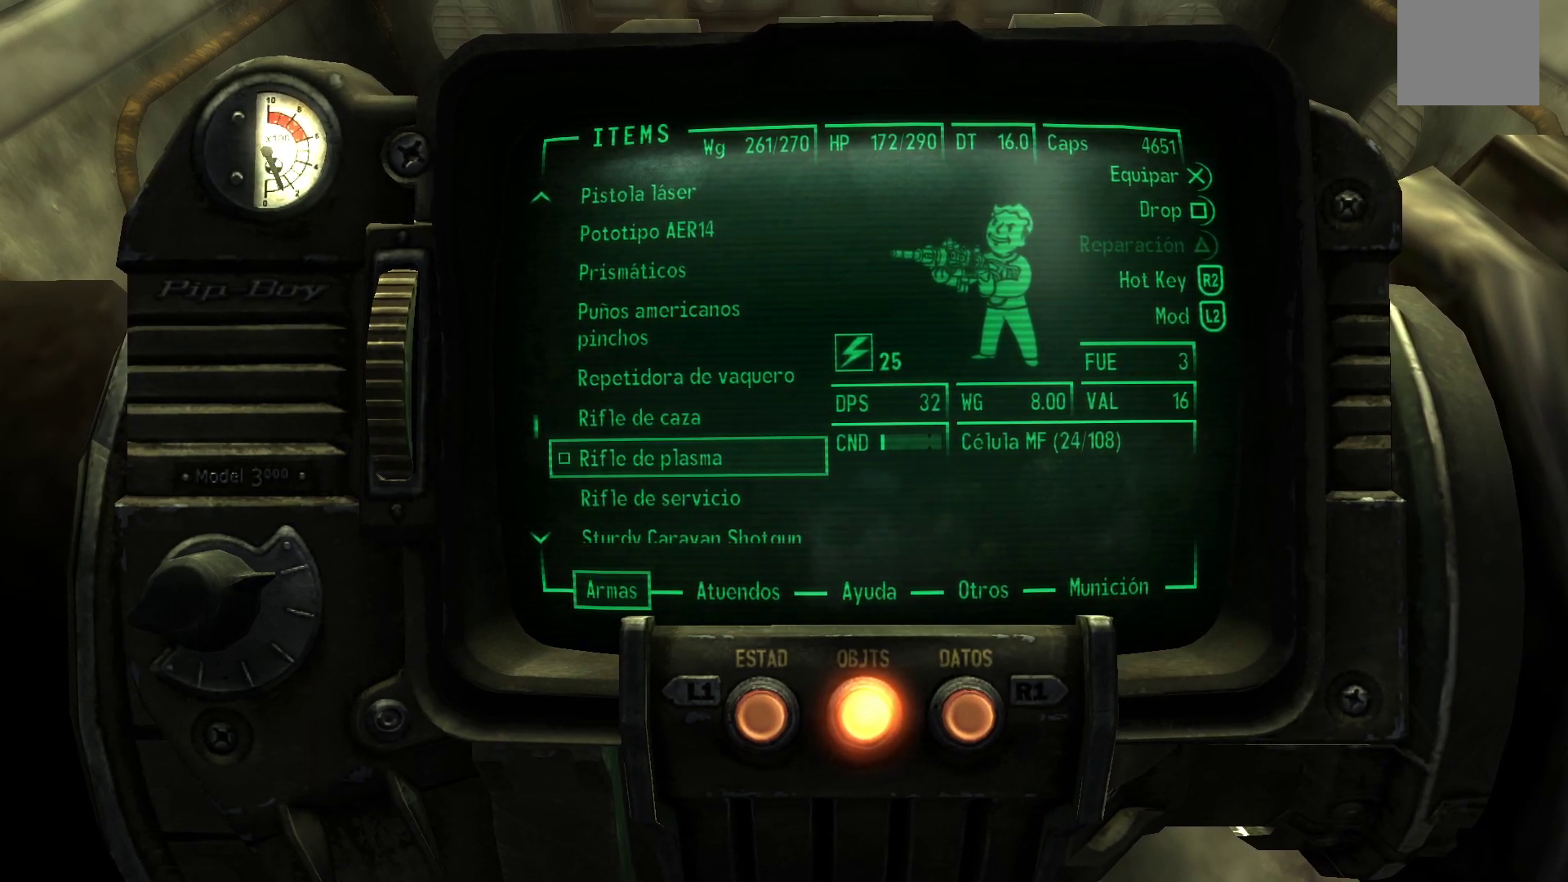
{"buttons": [], "left_stick": "center", "right_stick": "center", "events": [[67, "DPAD_UP", "down"], [167, "DPAD_UP", "up"]]}
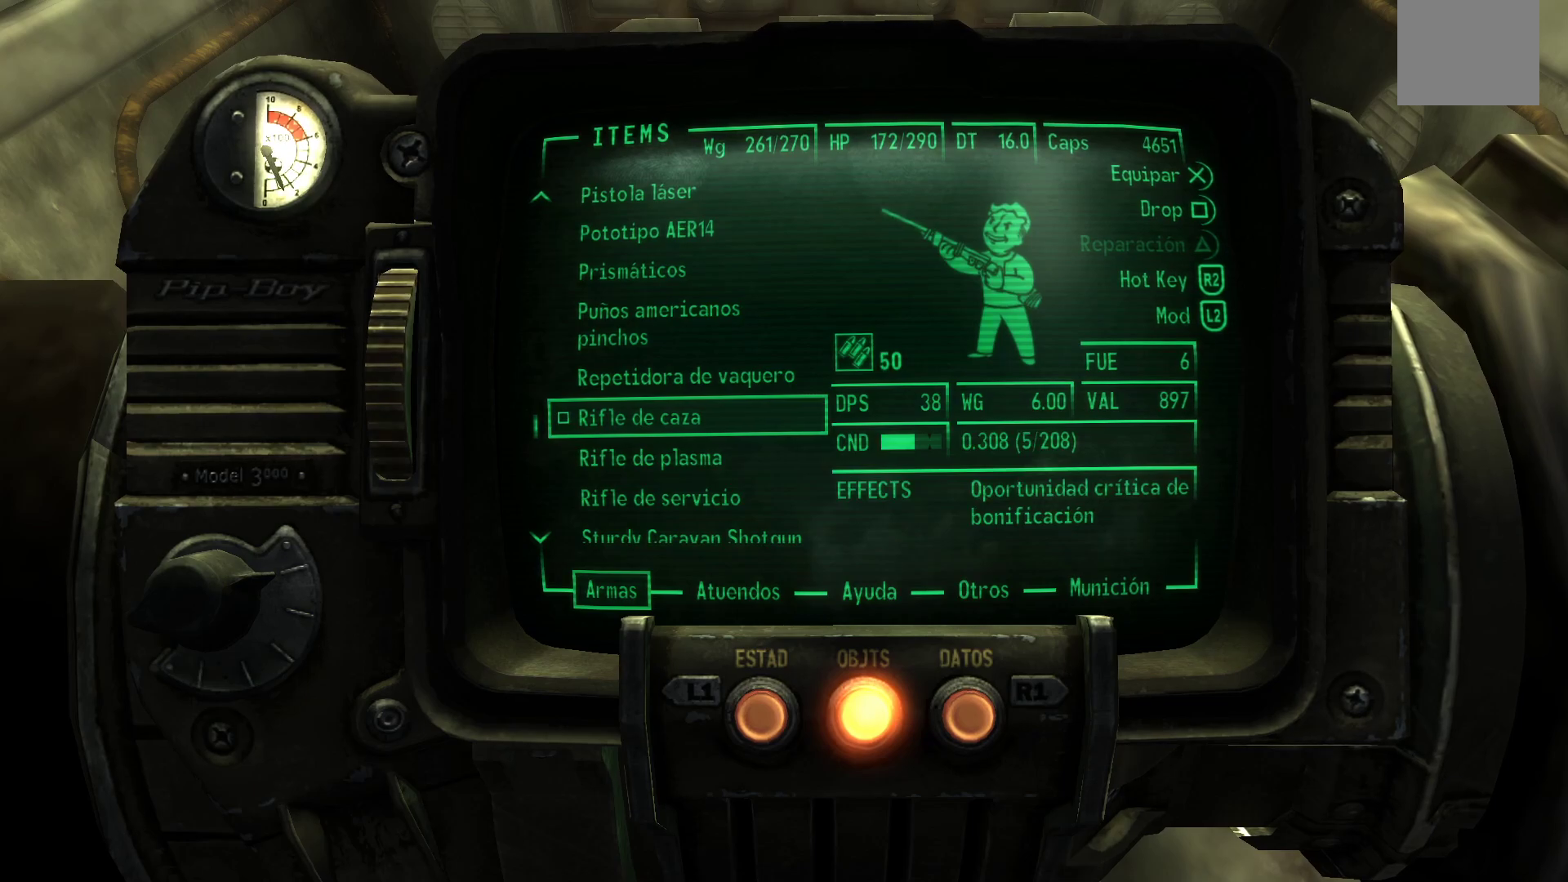
{"buttons": ["DPAD_DOWN"], "left_stick": "center", "right_stick": "center", "events": [[433, "DPAD_DOWN", "down"]]}
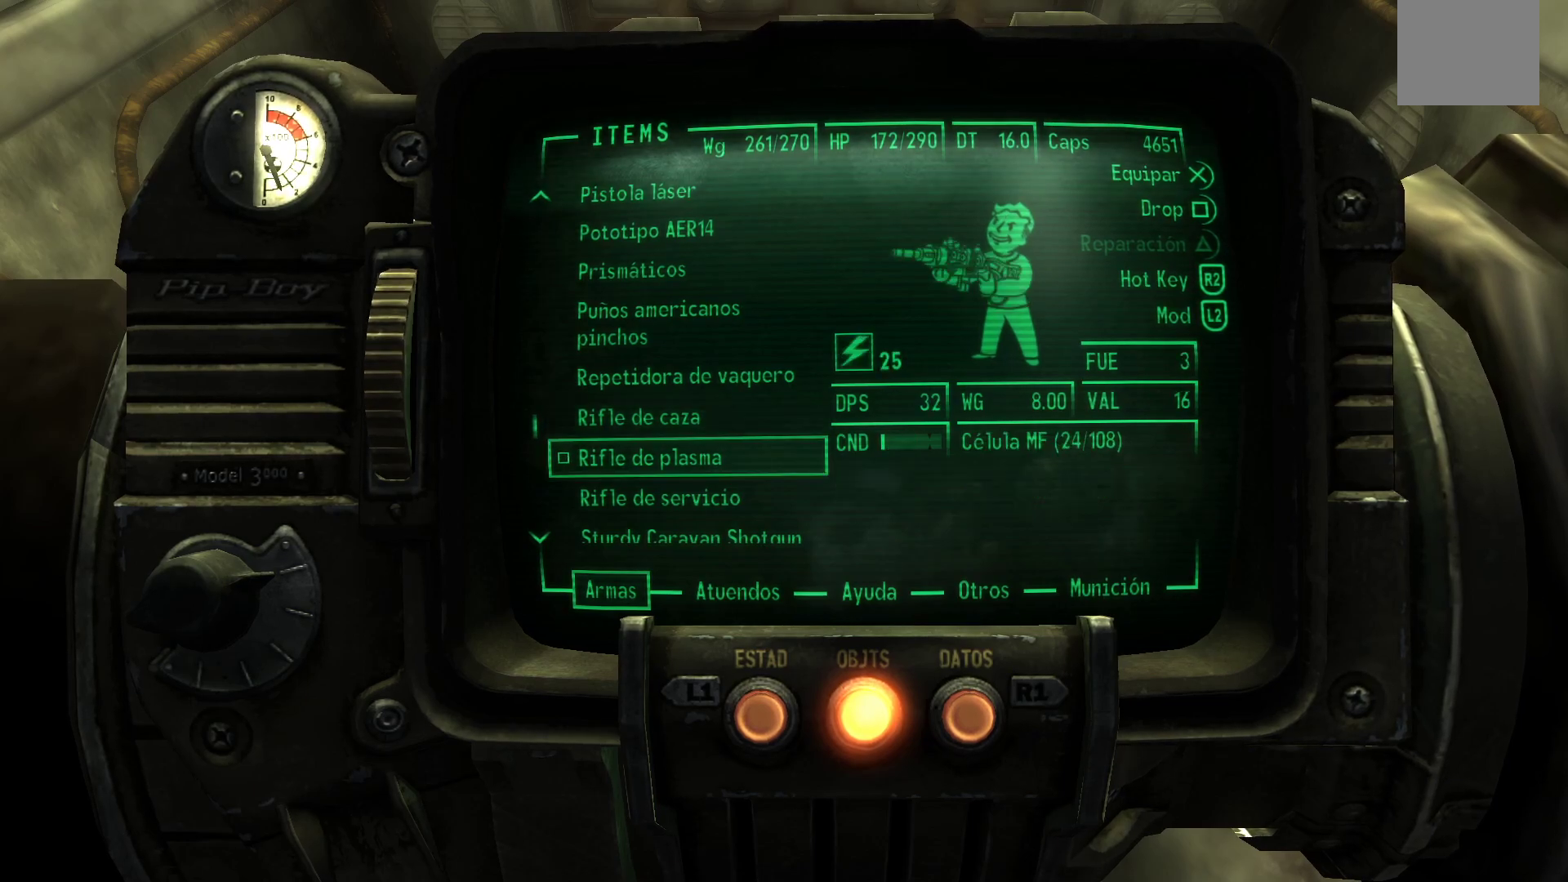
{"buttons": [], "left_stick": "center", "right_stick": "center", "events": [[50, "DPAD_DOWN", "up"]]}
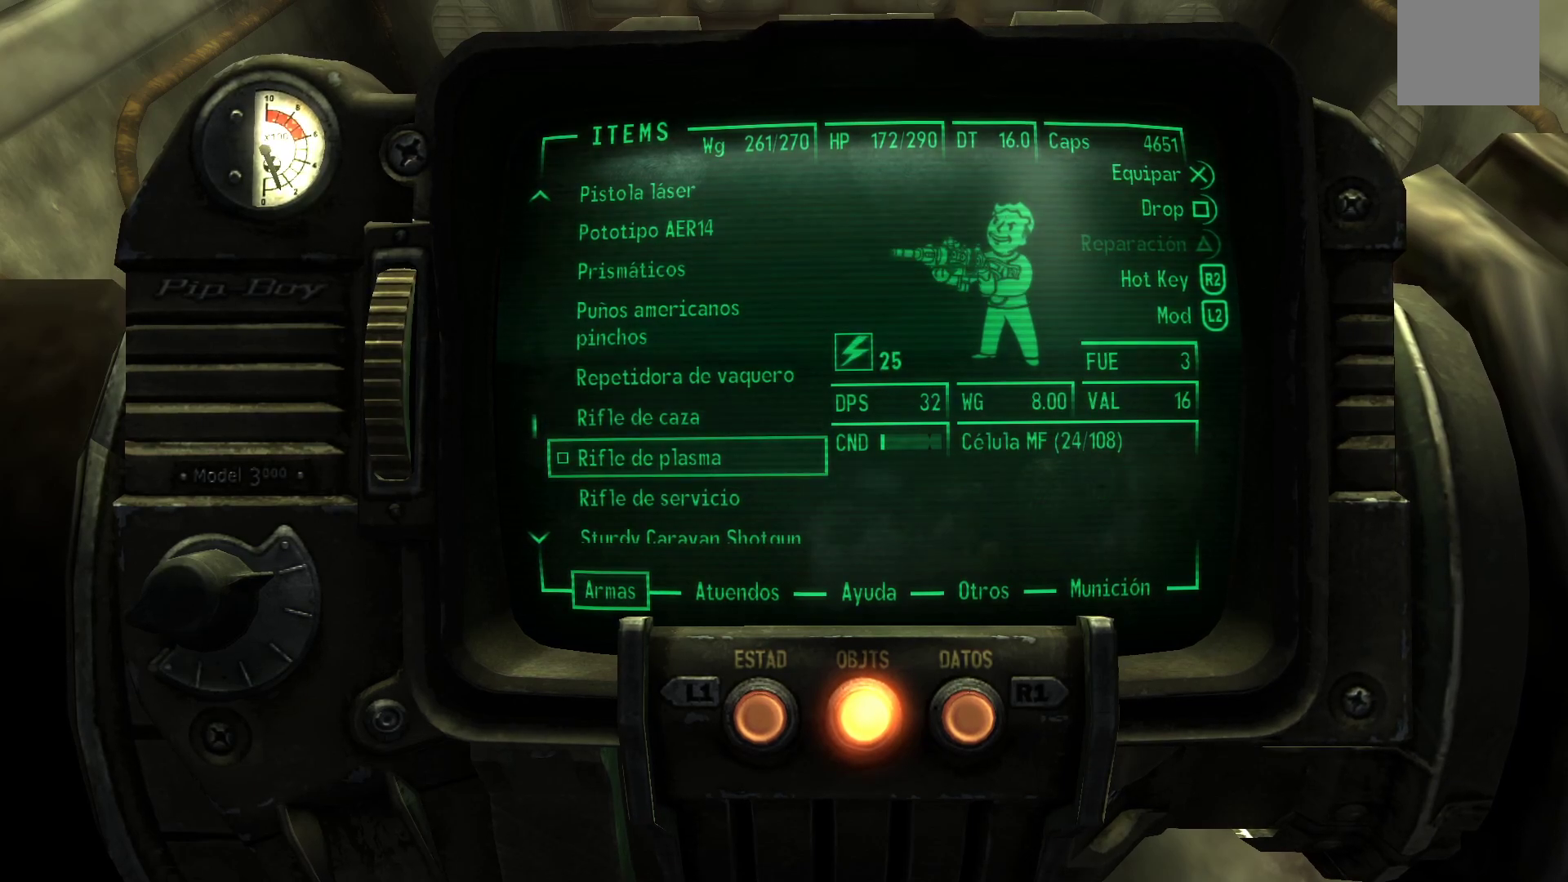
{"buttons": [], "left_stick": "up", "right_stick": "center", "events": [[333, "B", "down"], [433, "B", "up"], [433, "left_stick", "up"]]}
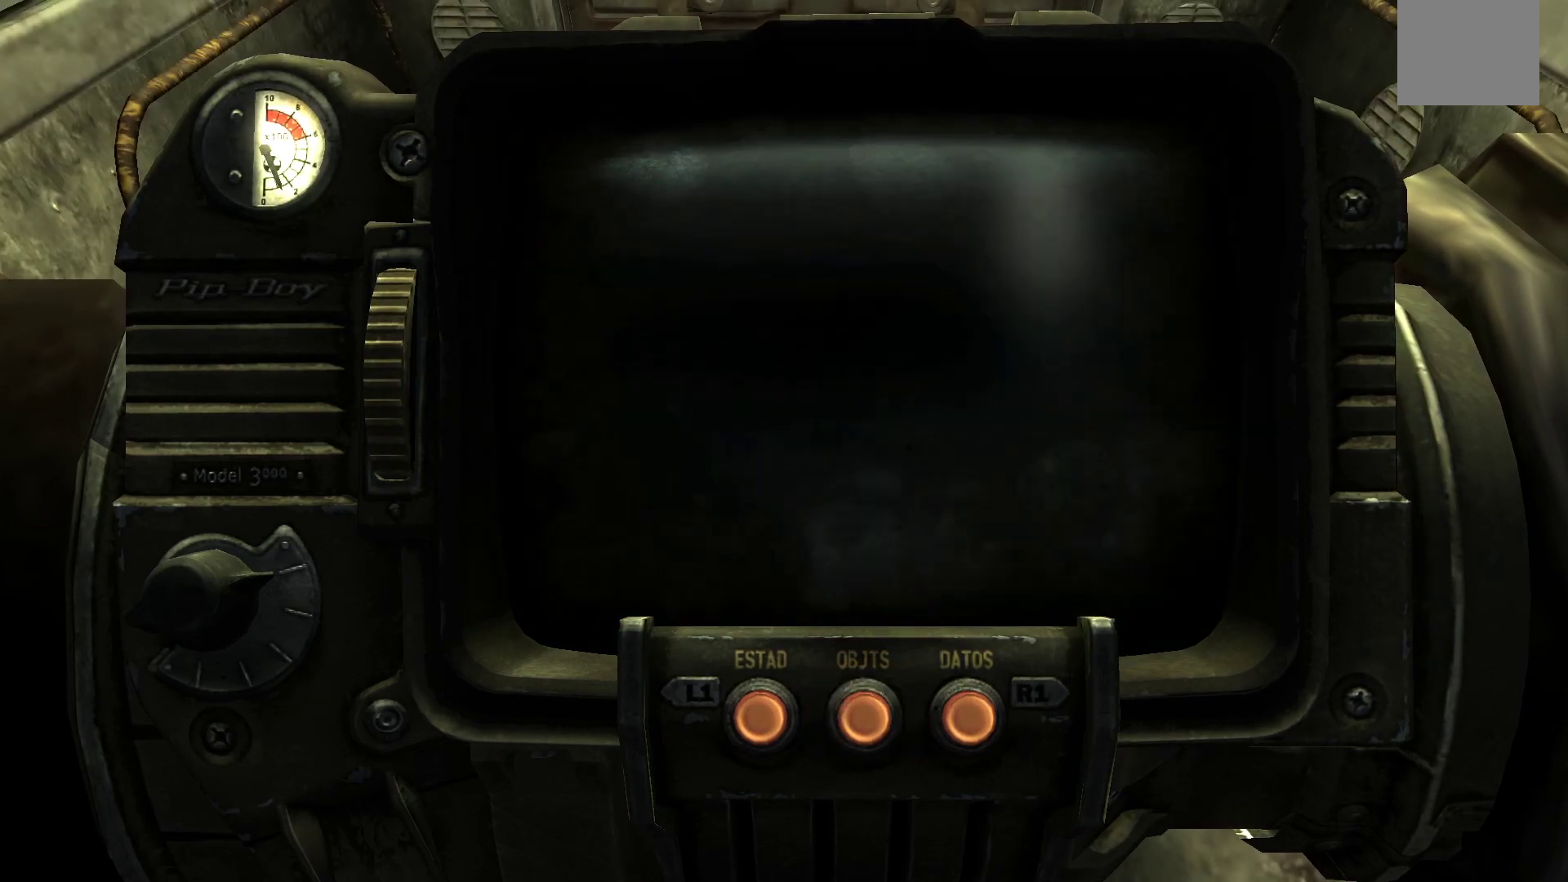
{"buttons": [], "left_stick": "up", "right_stick": "center", "events": [[300, "right_stick", "up"], [467, "right_stick", "center"]]}
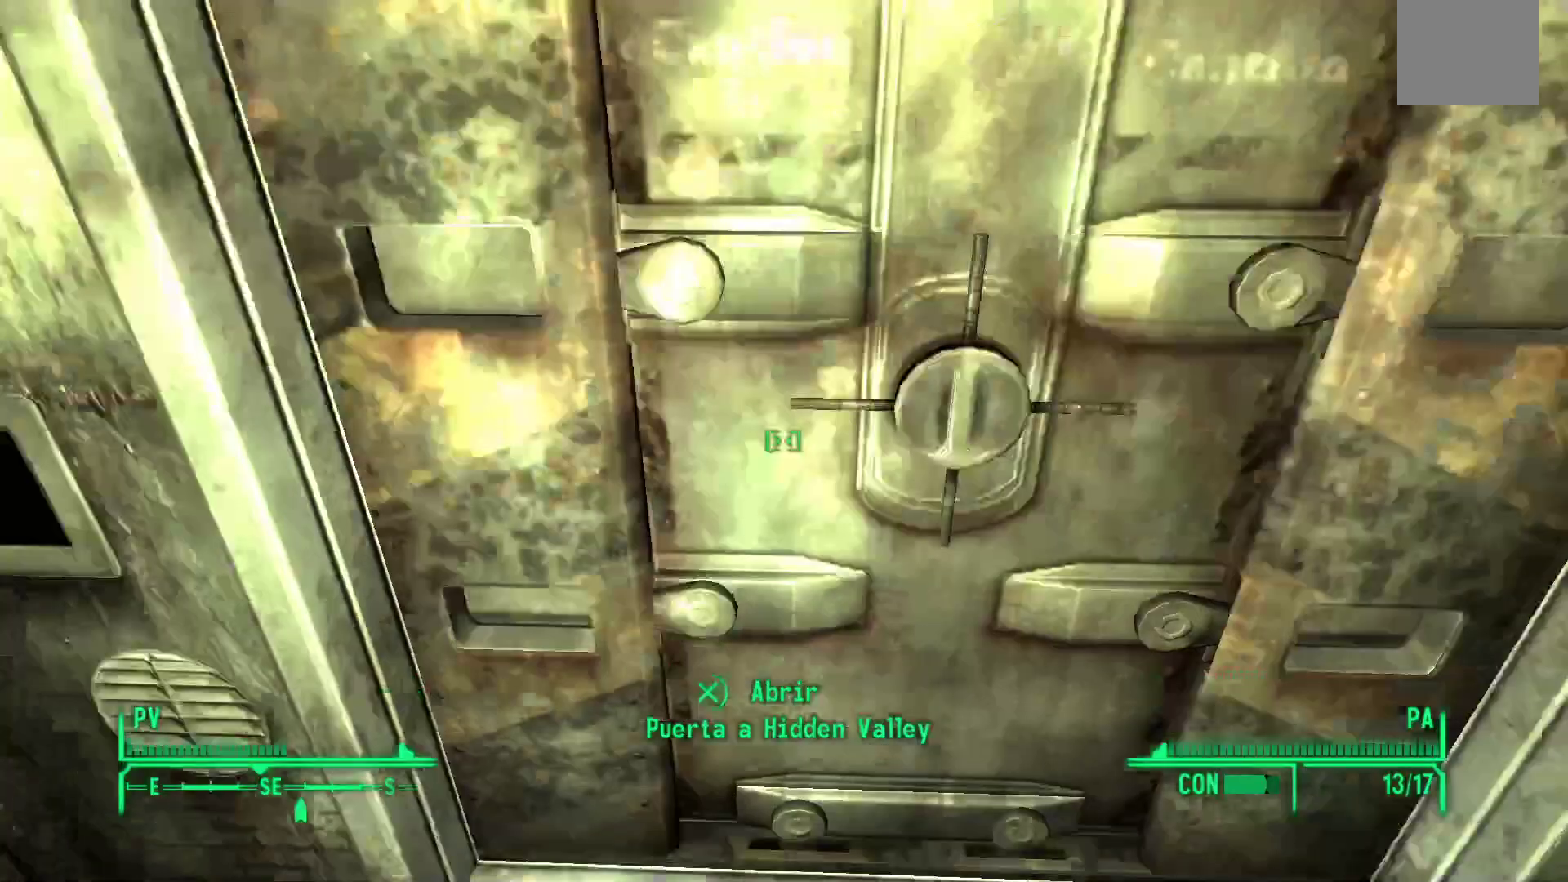
{"buttons": [], "left_stick": "center", "right_stick": "center", "events": [[67, "left_stick", "center"], [317, "A", "down"], [450, "A", "up"]]}
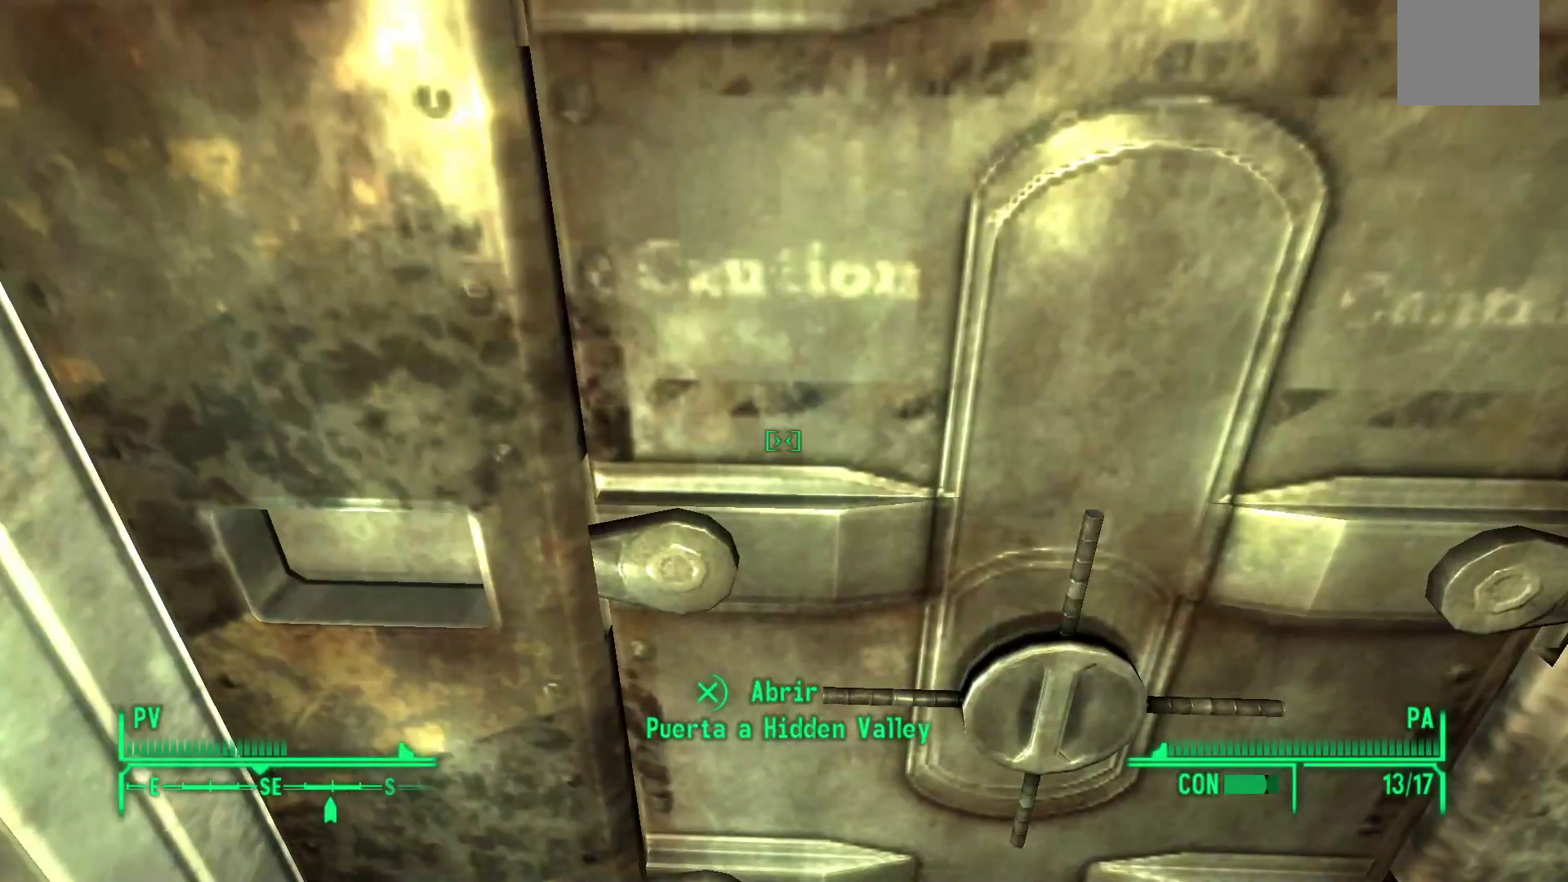
{"buttons": [], "left_stick": "center", "right_stick": "center", "events": []}
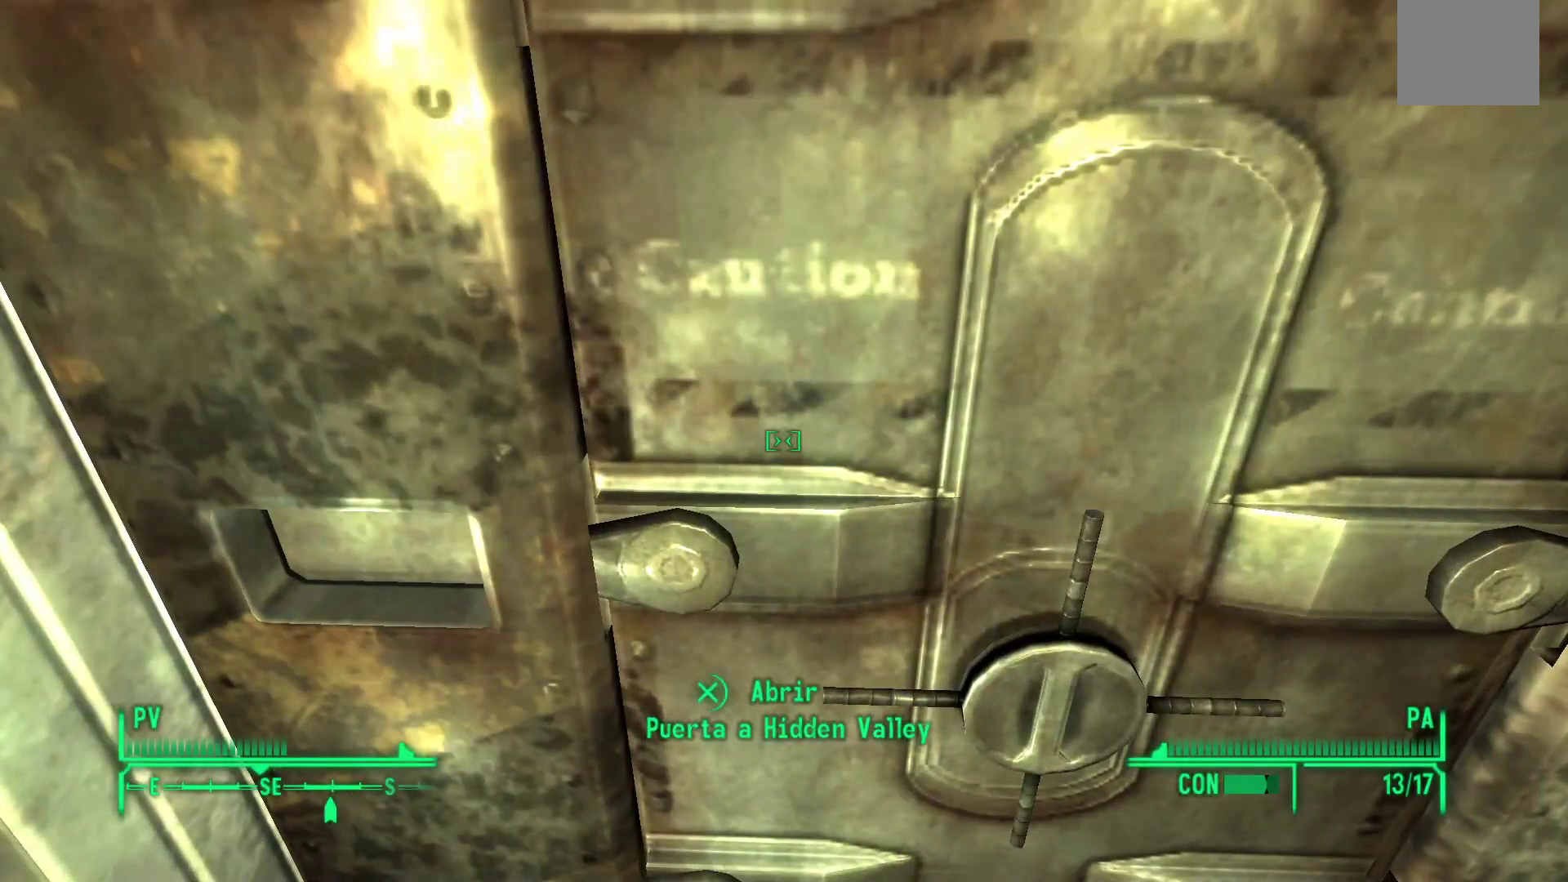
{"buttons": [], "left_stick": "center", "right_stick": "center", "events": []}
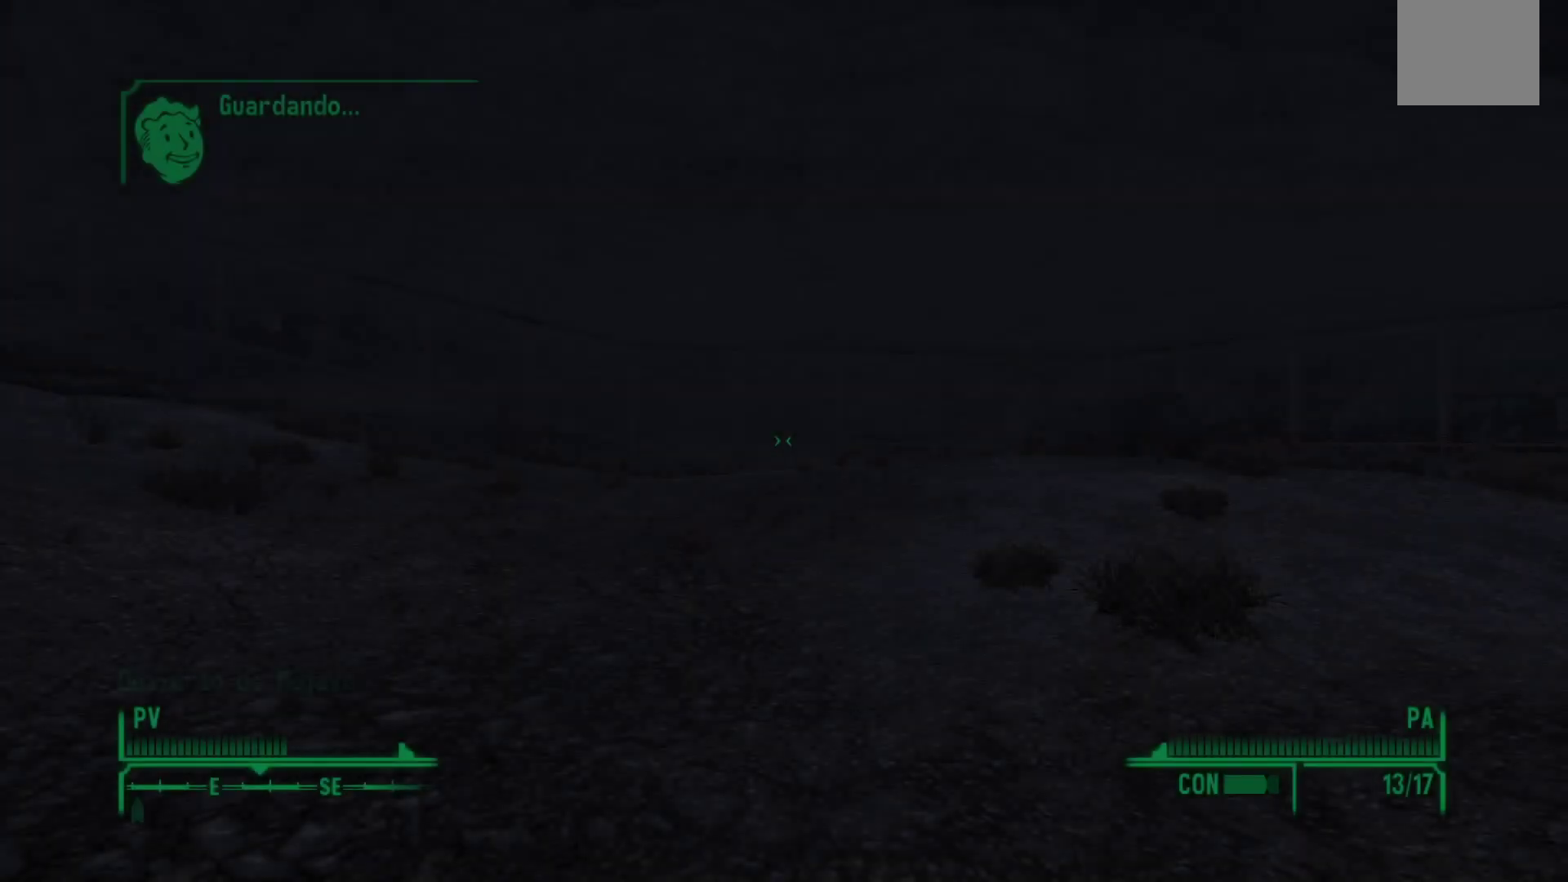
{"buttons": [], "left_stick": "center", "right_stick": "center", "events": []}
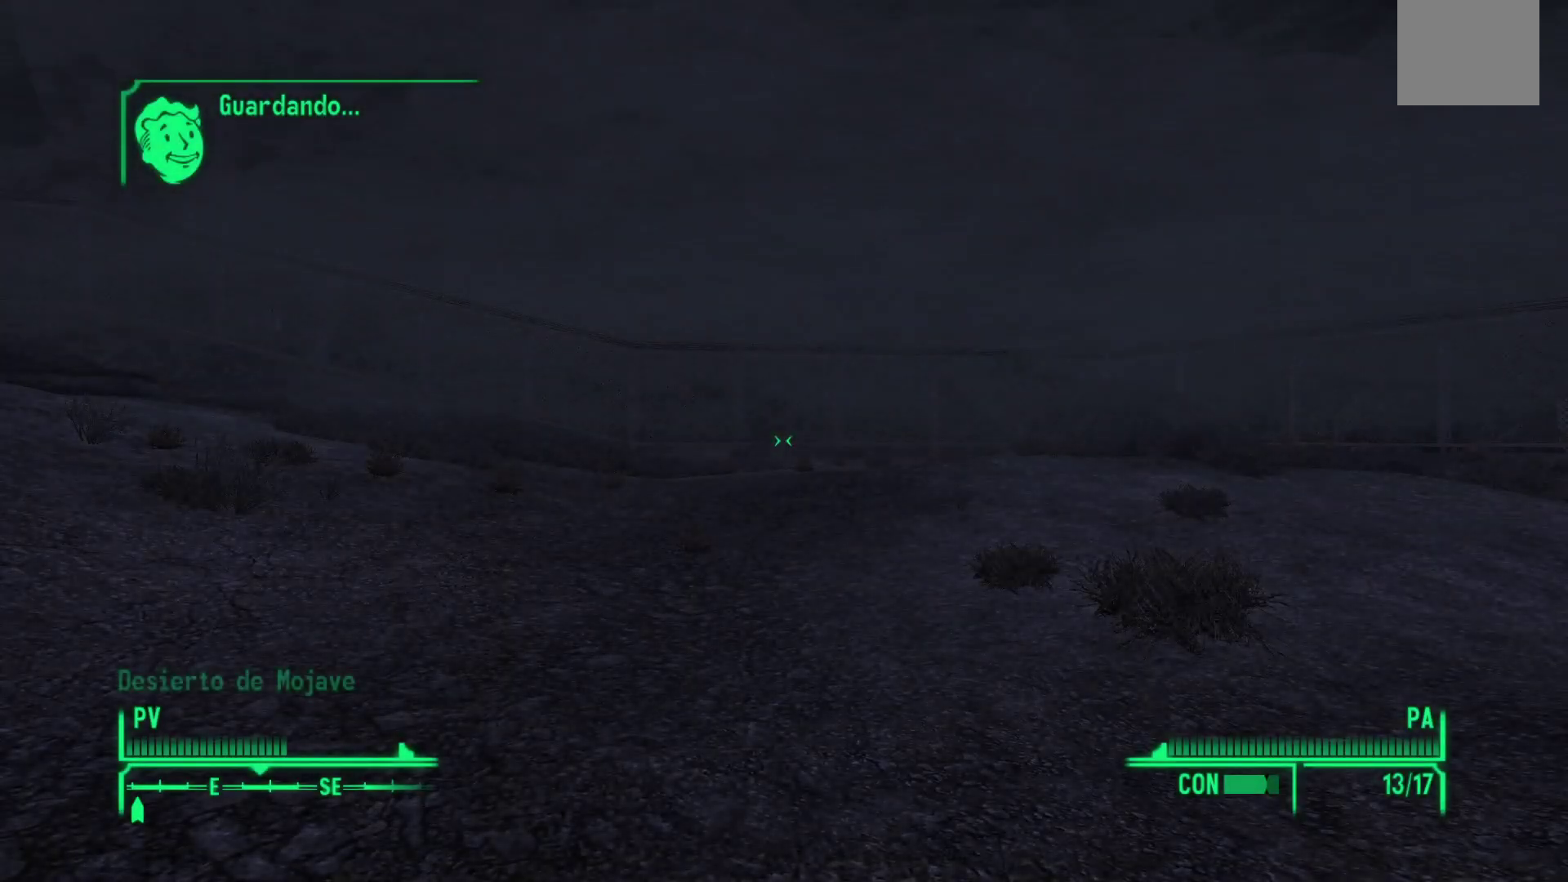
{"buttons": [], "left_stick": "up", "right_stick": "left", "events": [[200, "left_stick", "up"], [200, "right_stick", "left"]]}
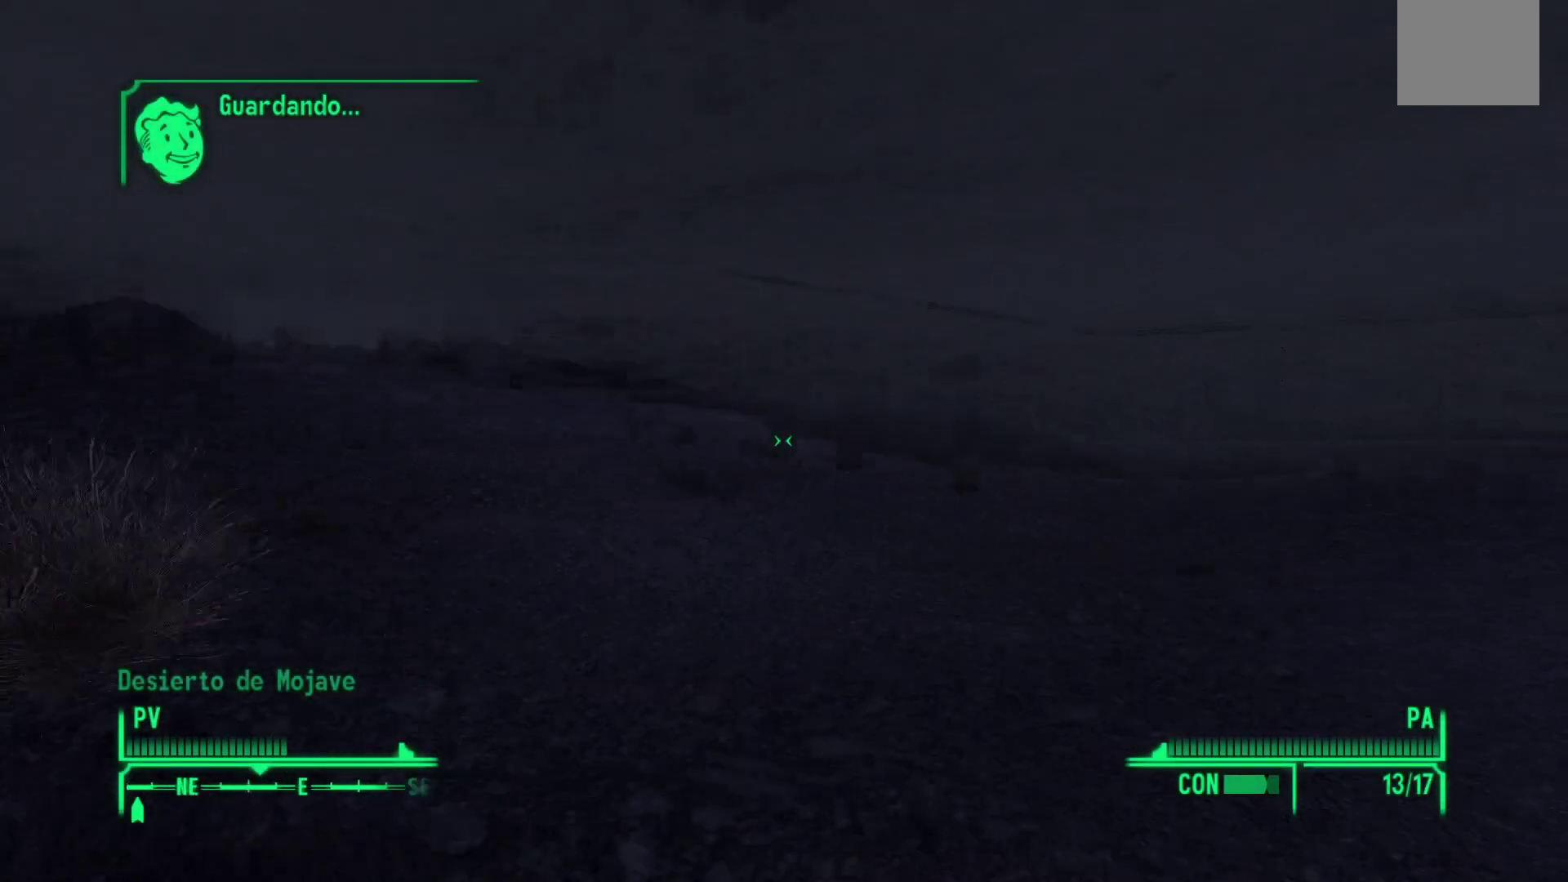
{"buttons": [], "left_stick": "up-right", "right_stick": "left", "events": [[233, "right_stick", "center"], [283, "right_stick", "left"], [500, "left_stick", "up-right"]]}
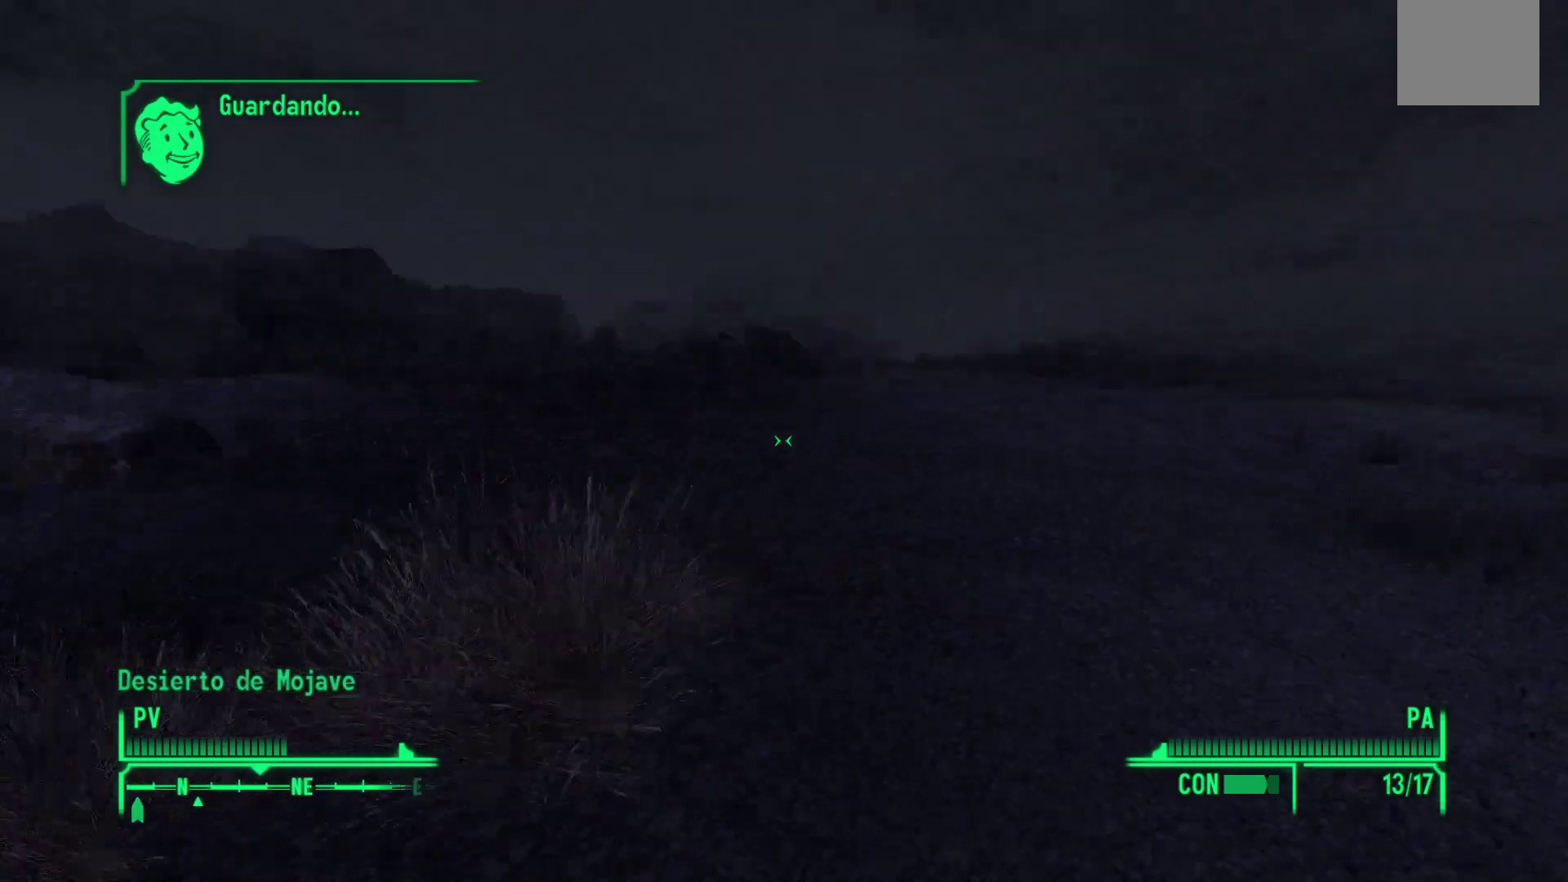
{"buttons": [], "left_stick": "up-right", "right_stick": "center", "events": [[300, "right_stick", "up-left"], [400, "right_stick", "center"]]}
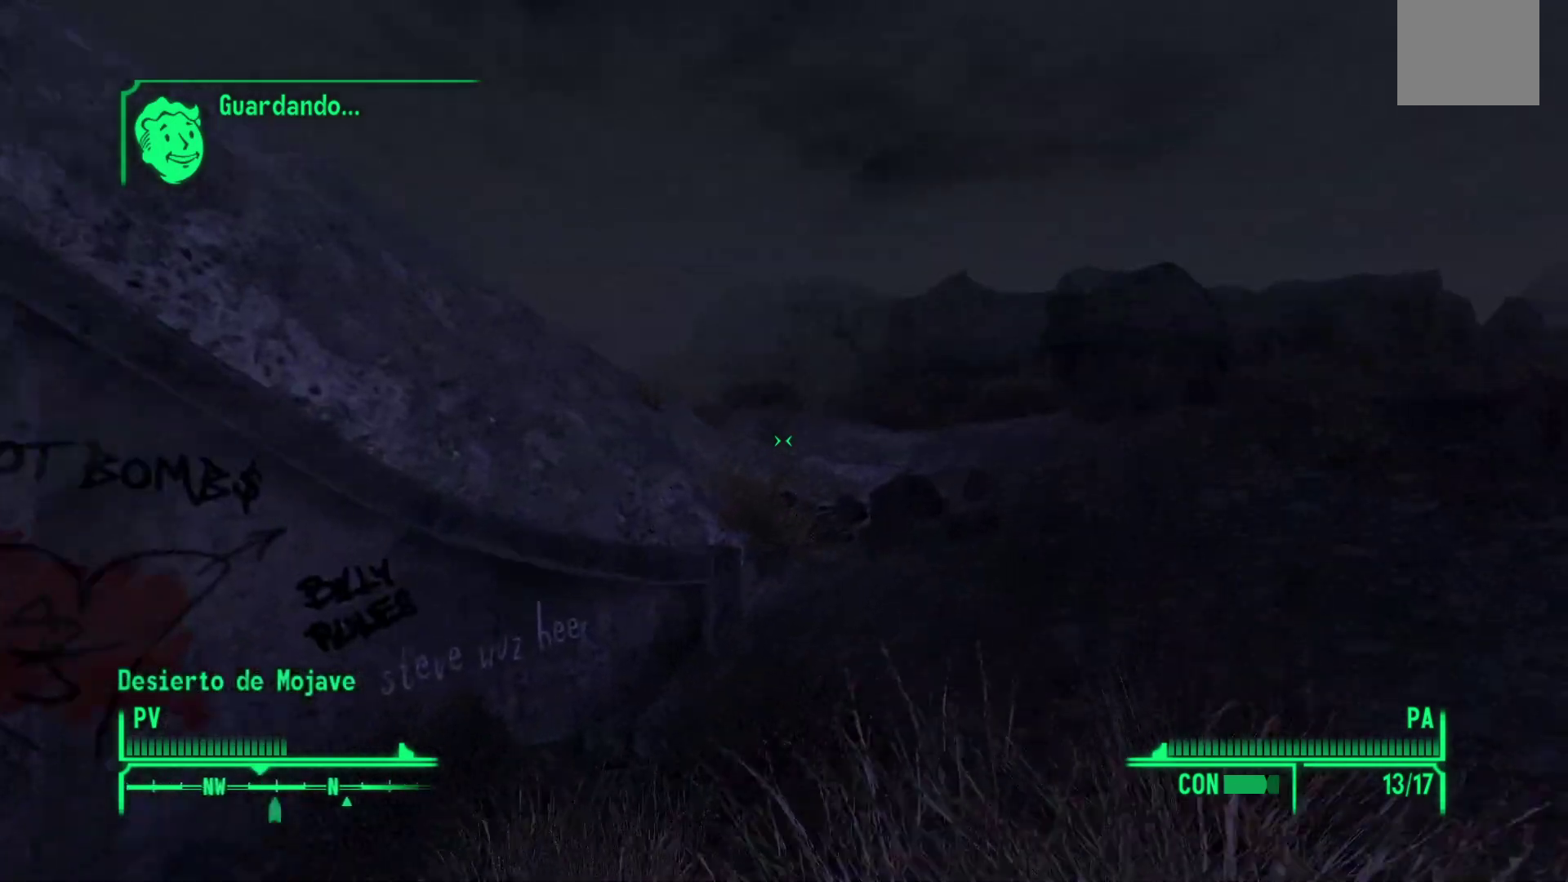
{"buttons": [], "left_stick": "up-right", "right_stick": "center", "events": []}
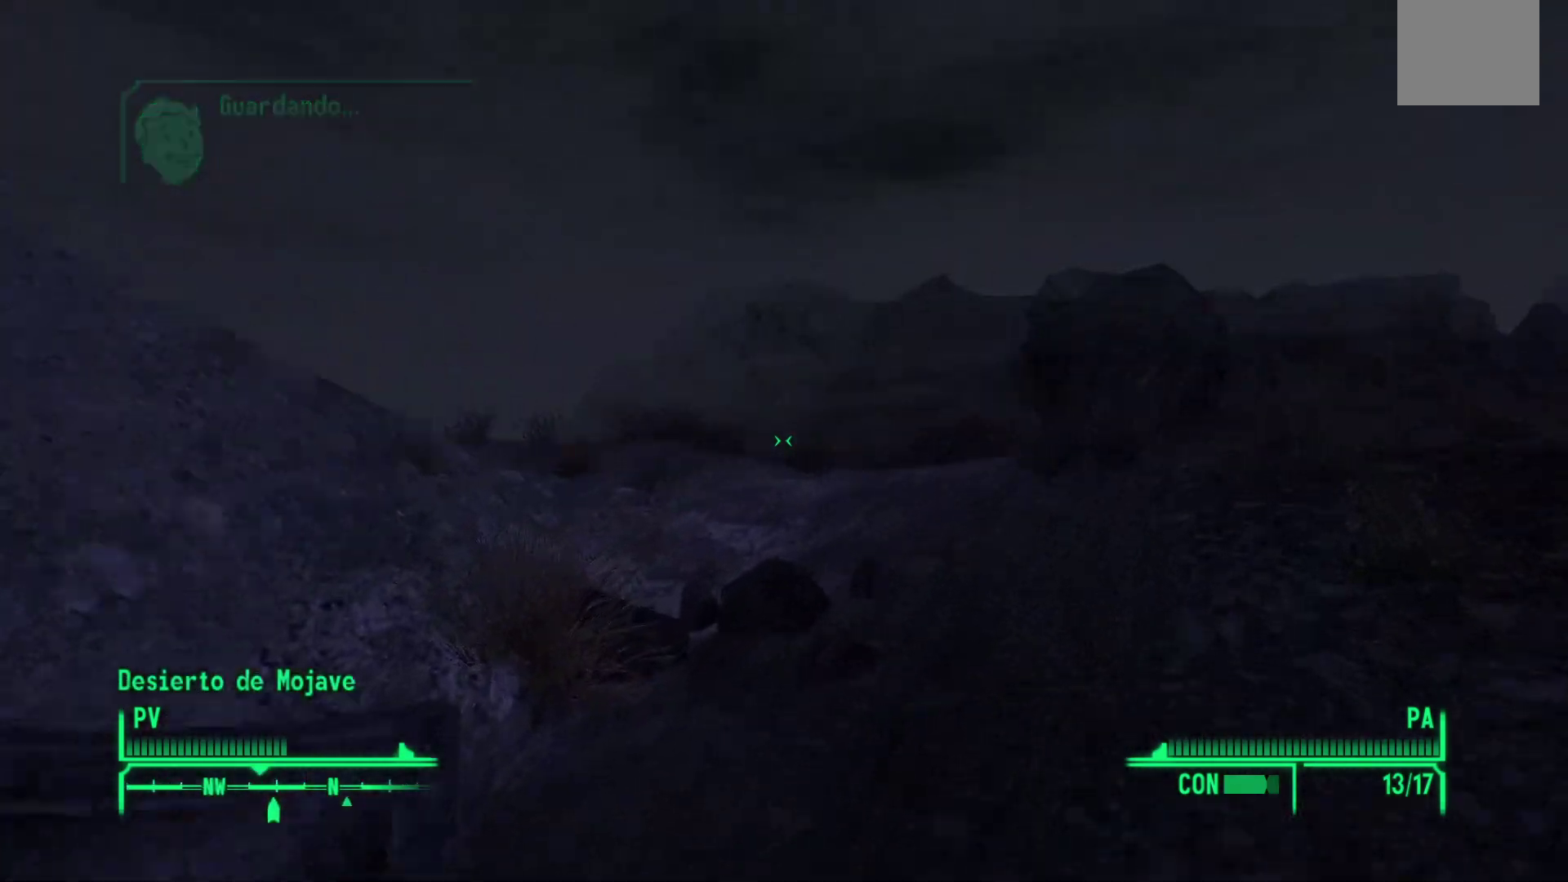
{"buttons": [], "left_stick": "up", "right_stick": "center", "events": [[183, "left_stick", "up"]]}
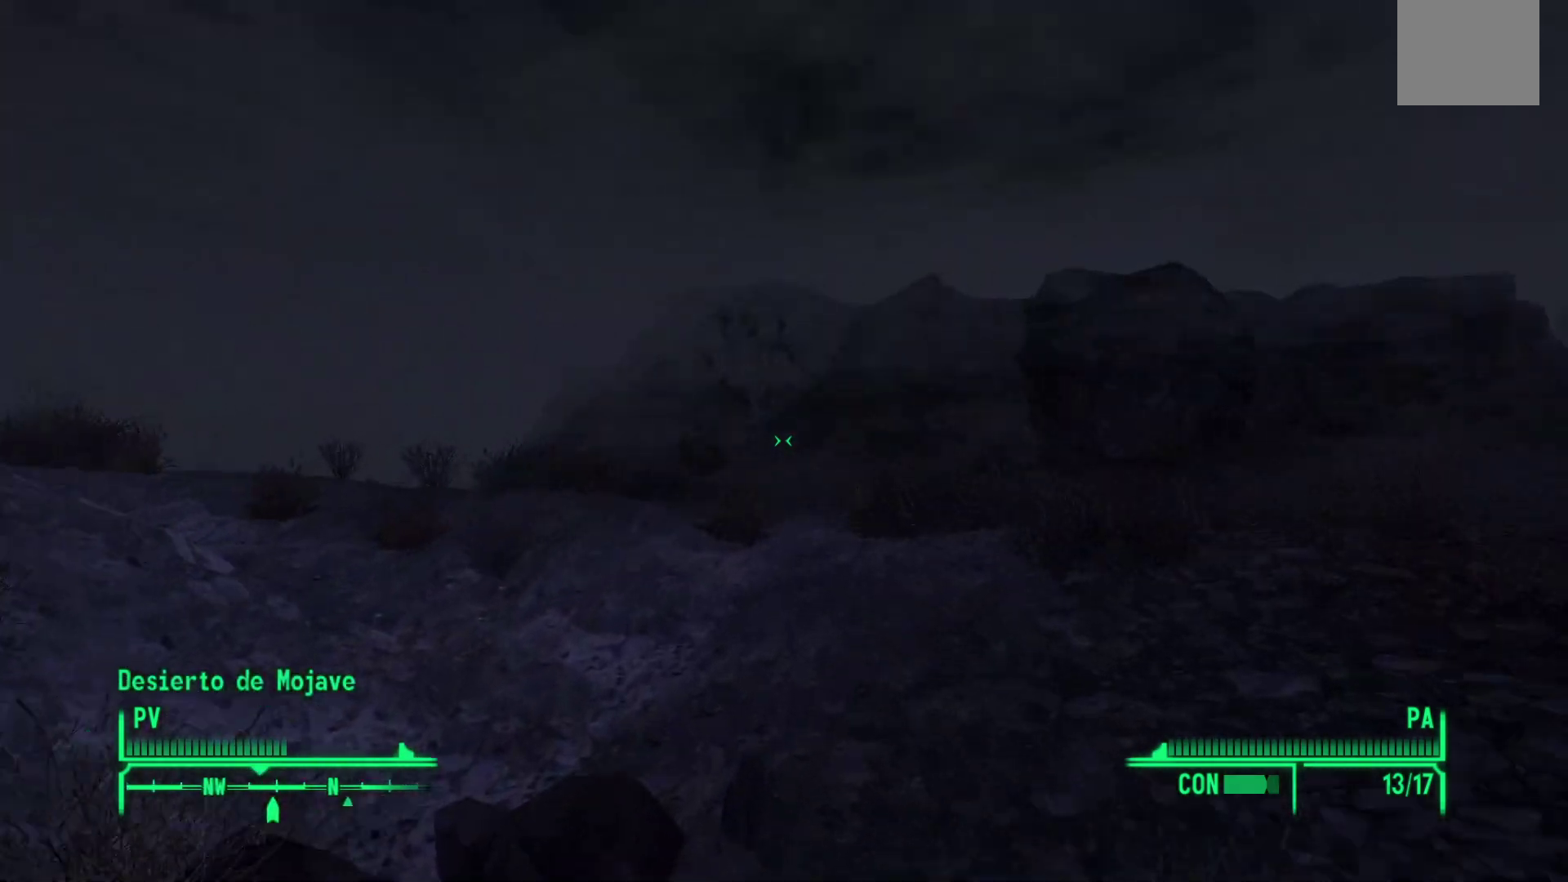
{"buttons": [], "left_stick": "up", "right_stick": "center", "events": []}
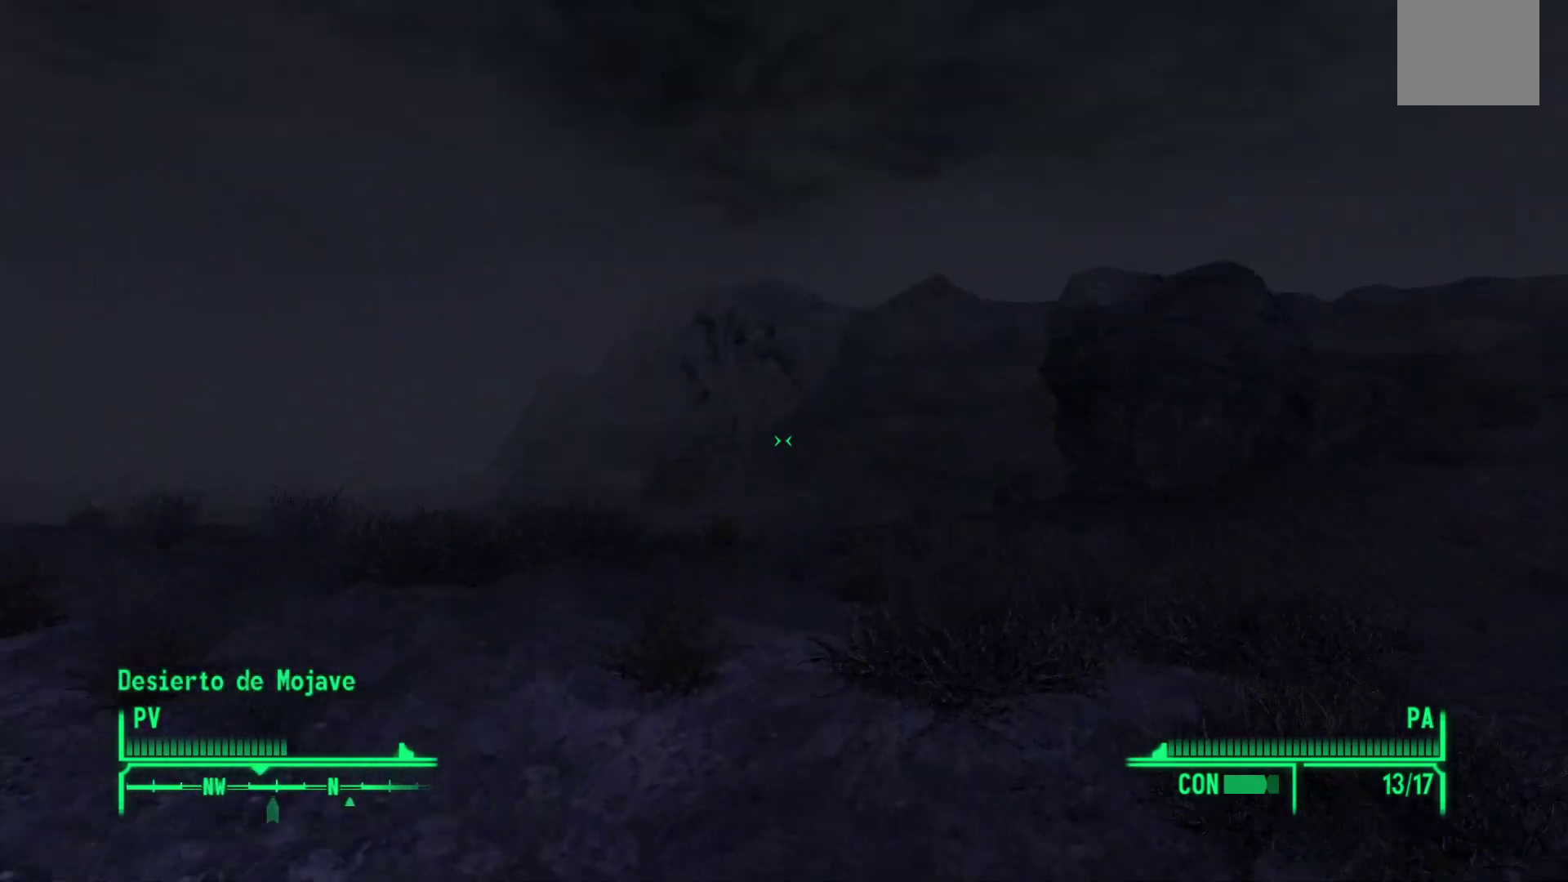
{"buttons": [], "left_stick": "up", "right_stick": "center", "events": []}
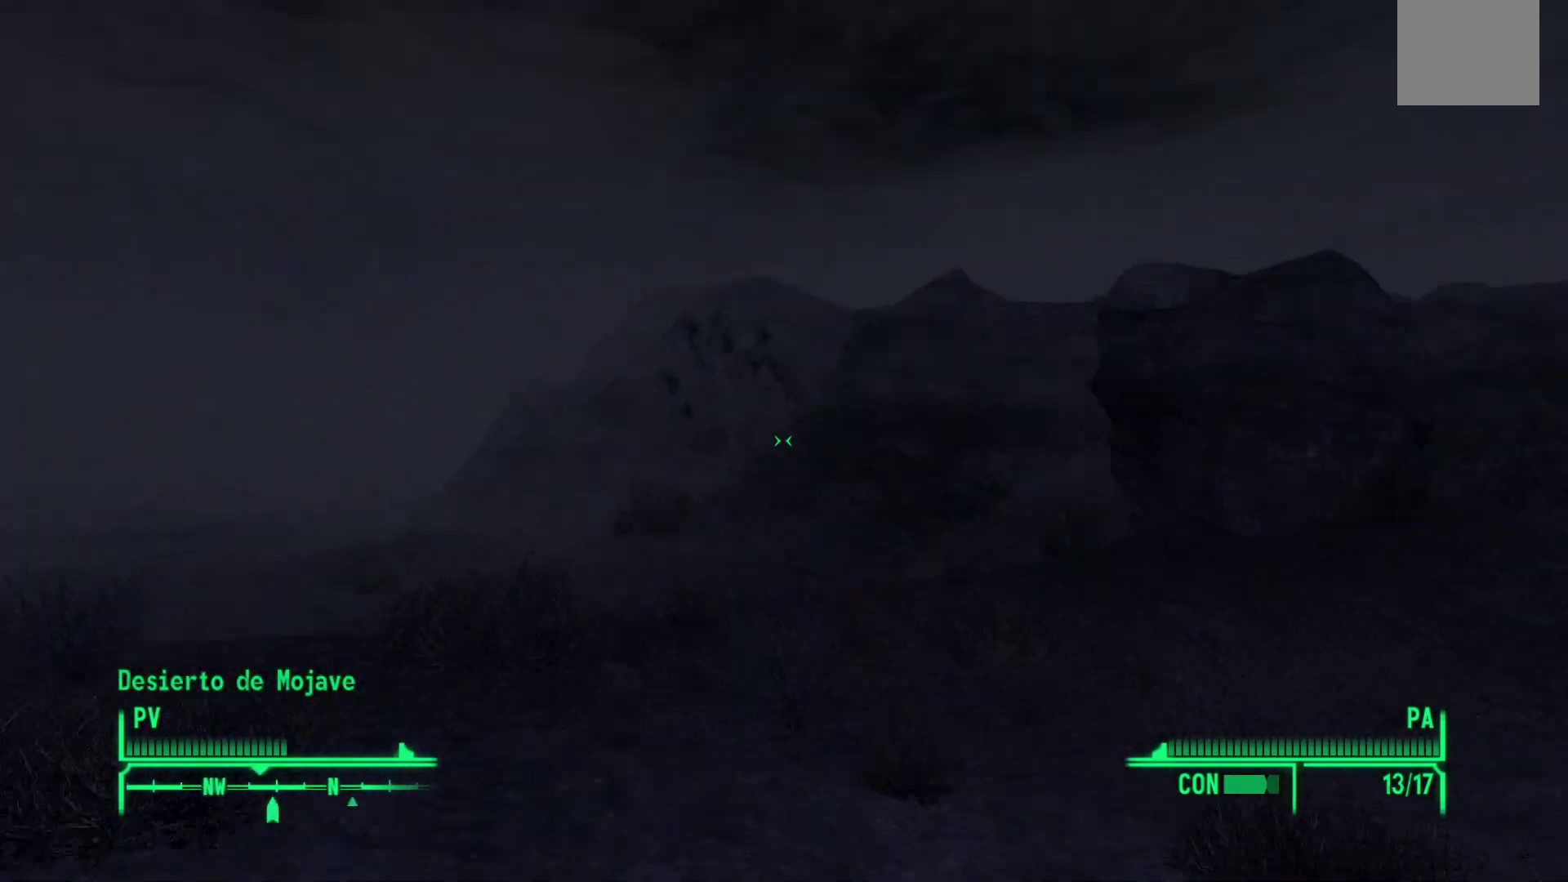
{"buttons": [], "left_stick": "up", "right_stick": "right", "events": [[450, "right_stick", "right"]]}
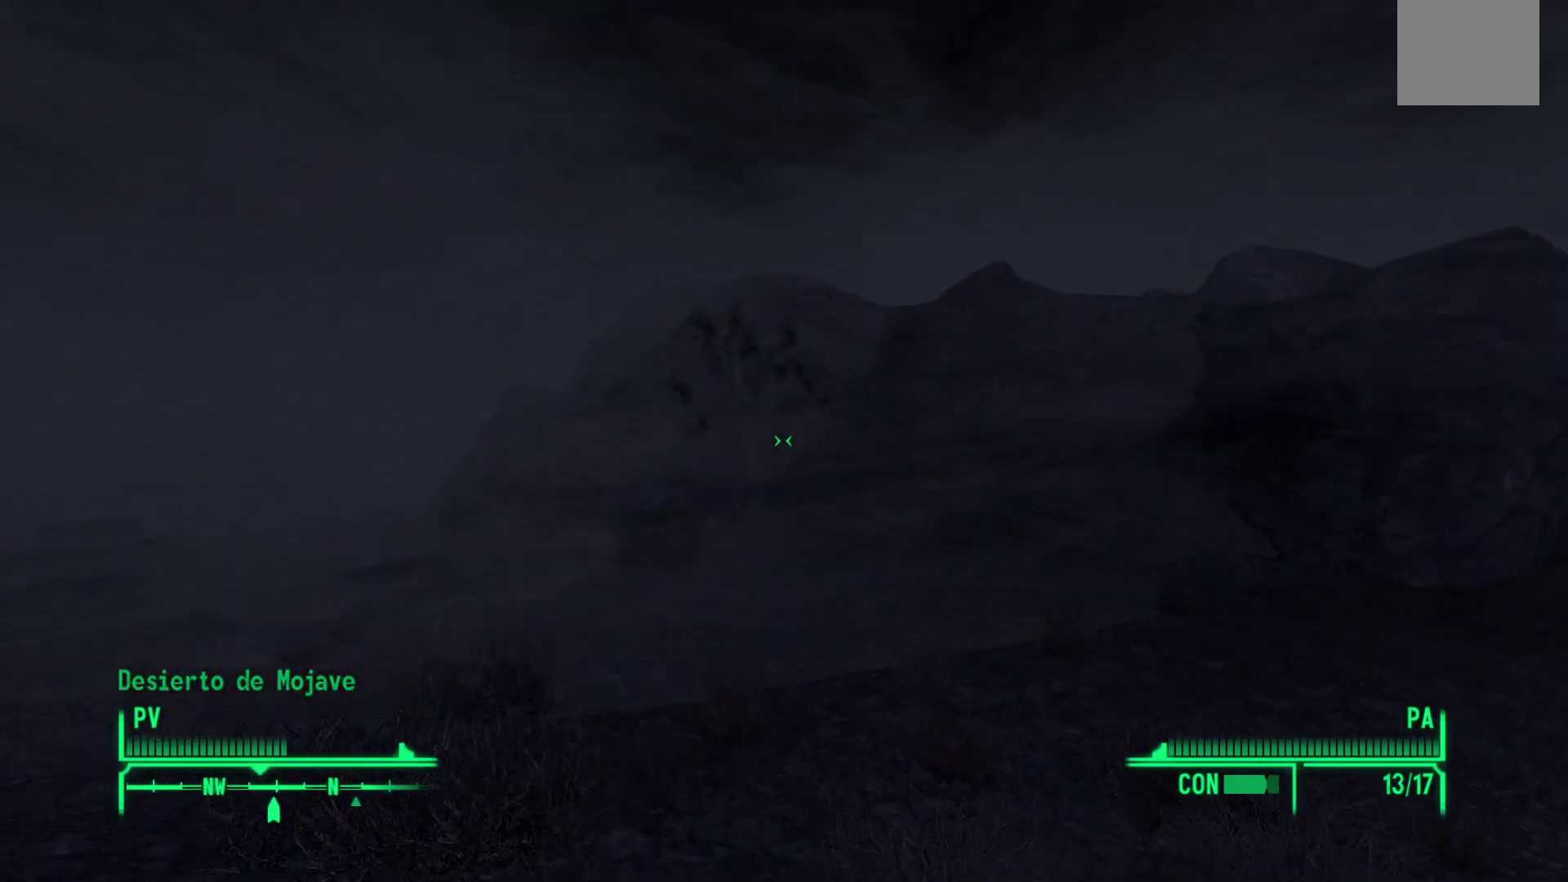
{"buttons": [], "left_stick": "up", "right_stick": "center", "events": [[417, "right_stick", "center"]]}
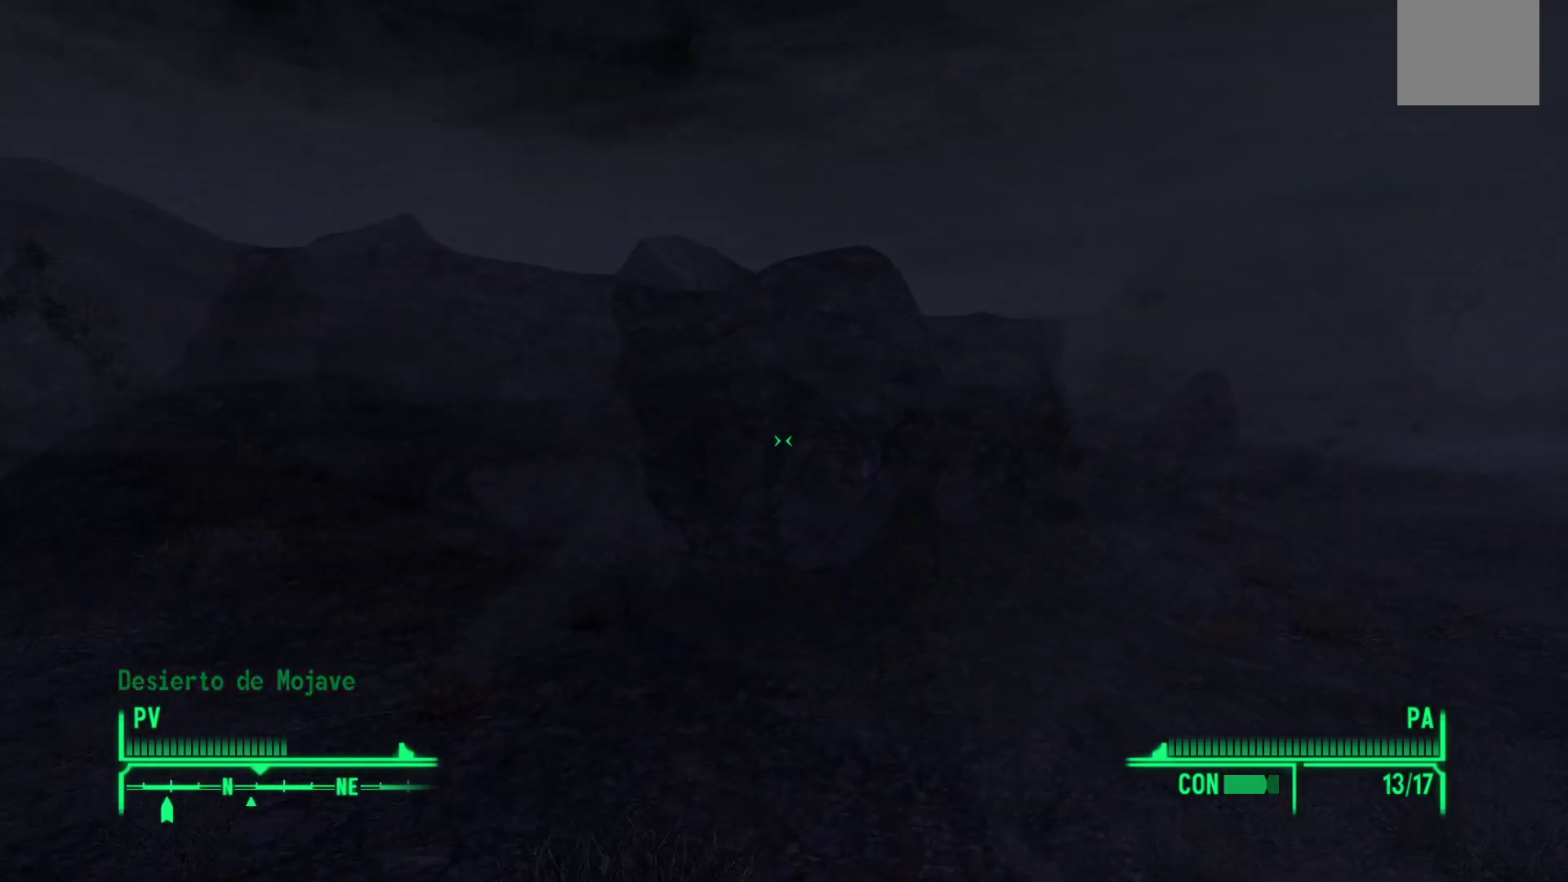
{"buttons": [], "left_stick": "up-left", "right_stick": "center", "events": [[183, "left_stick", "up-left"]]}
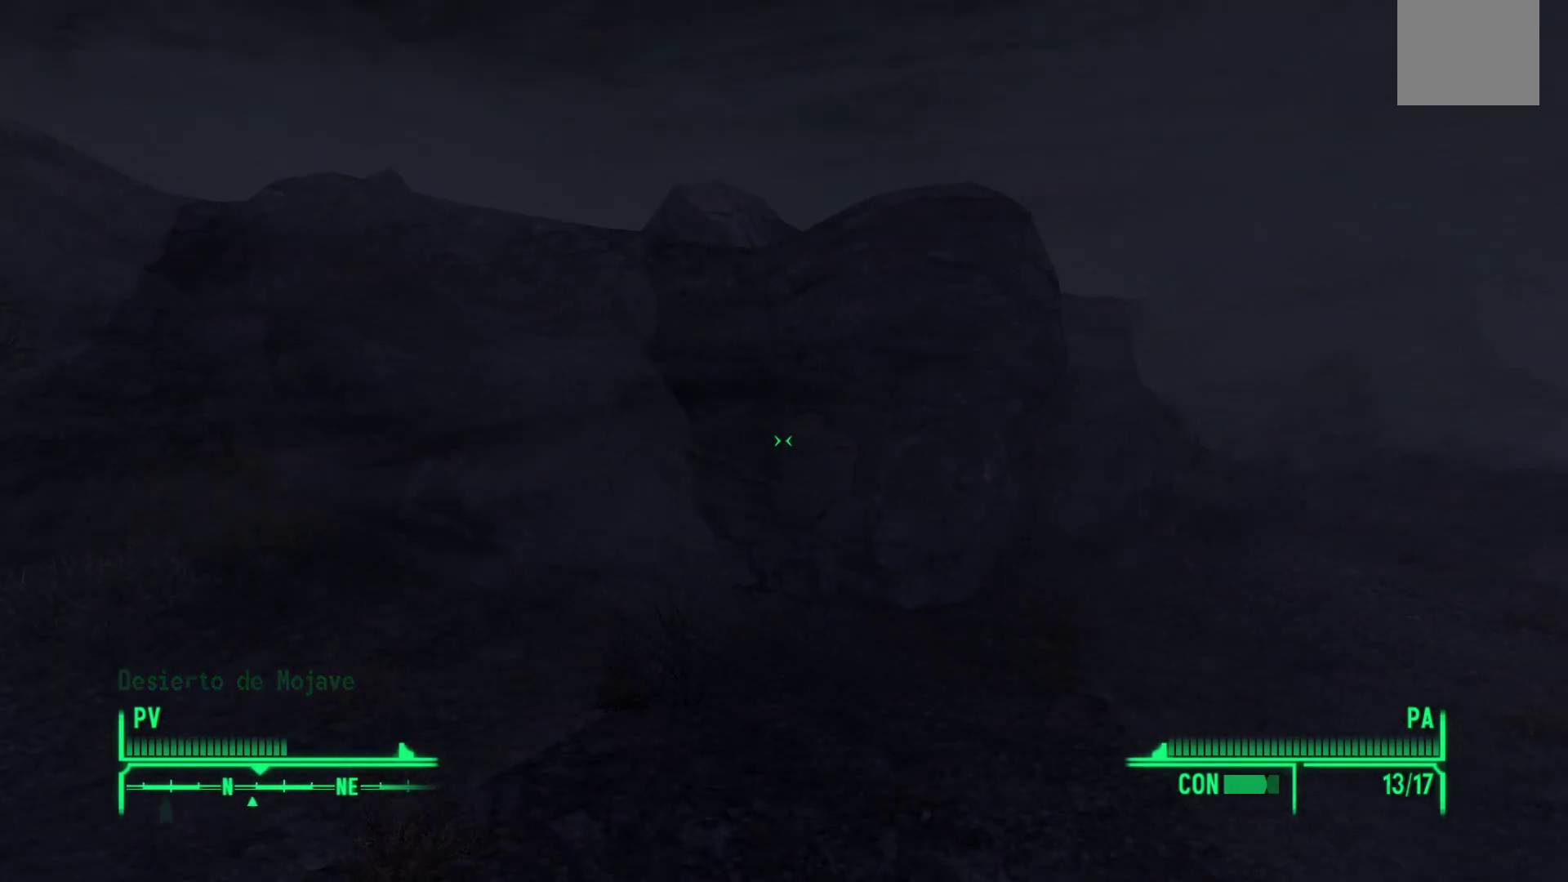
{"buttons": [], "left_stick": "up-left", "right_stick": "center", "events": []}
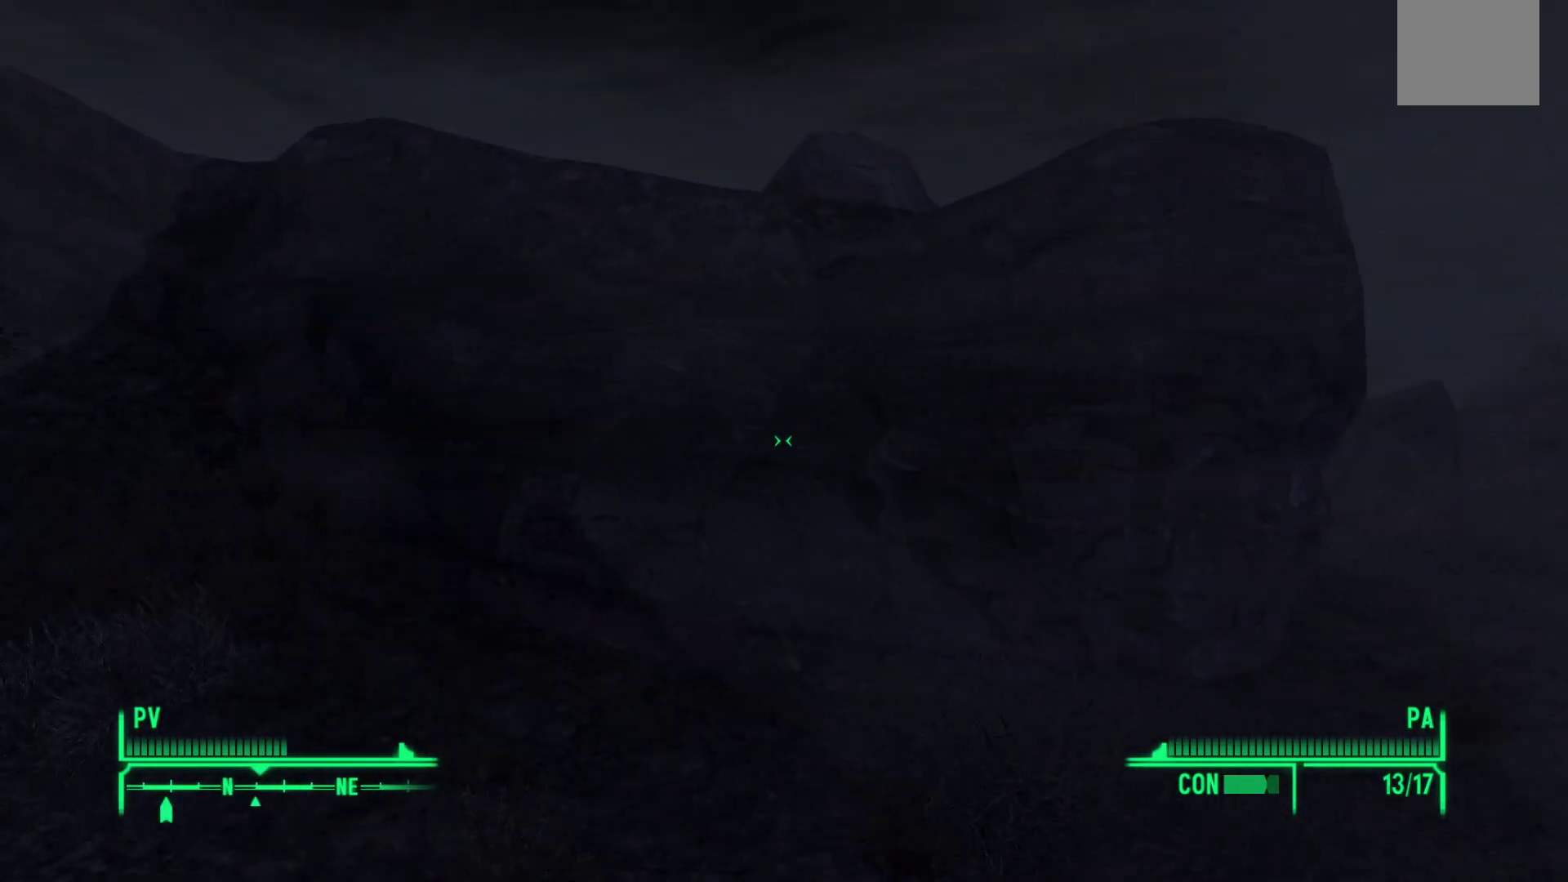
{"buttons": [], "left_stick": "up-left", "right_stick": "center", "events": [[17, "right_stick", "left"], [300, "right_stick", "center"]]}
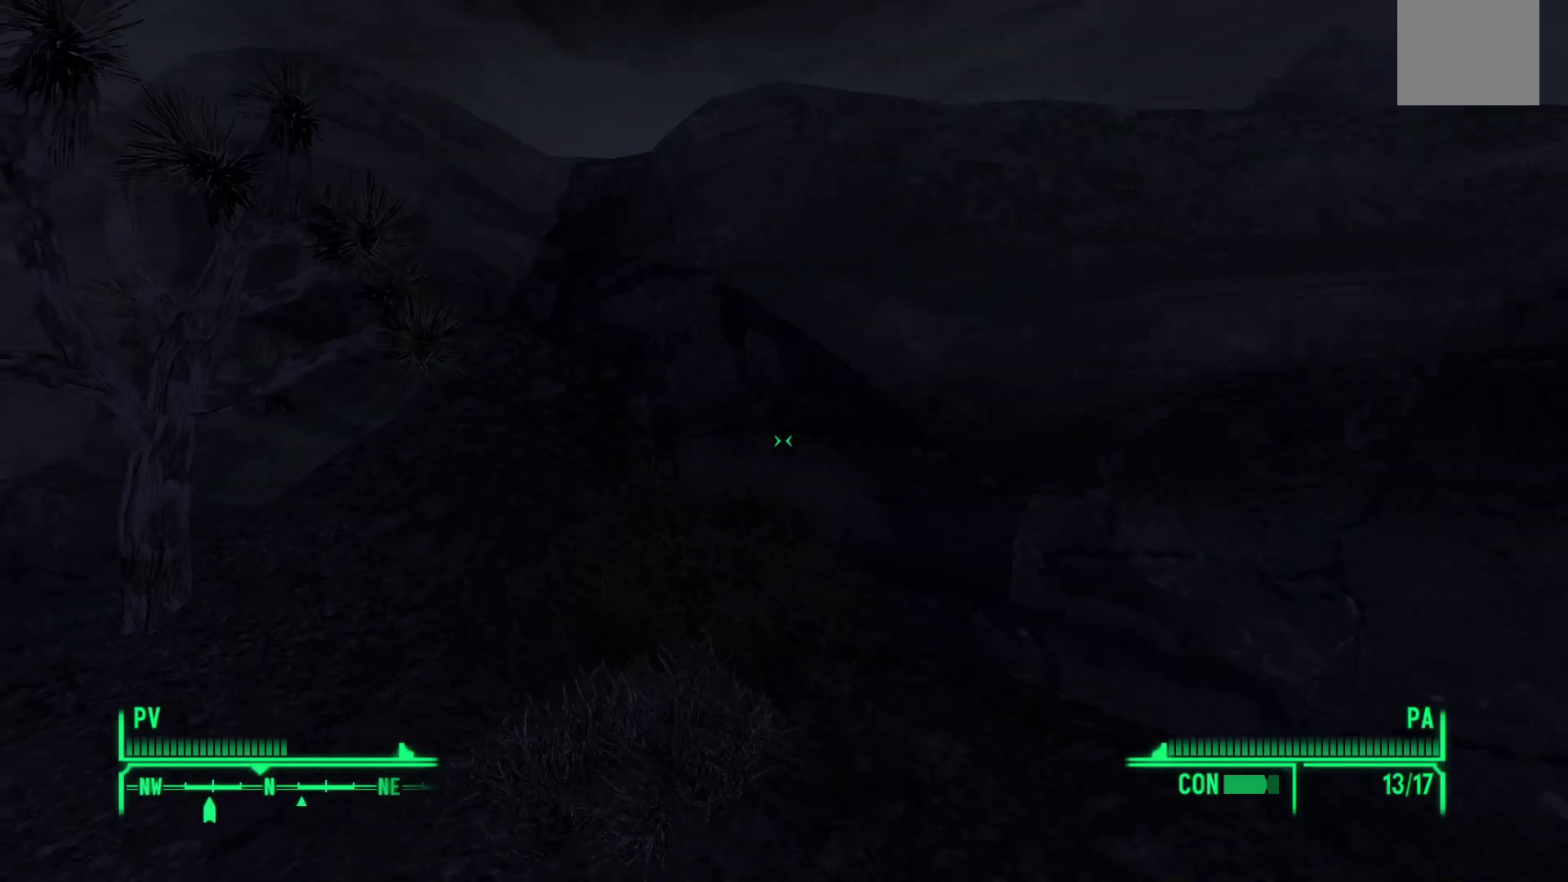
{"buttons": [], "left_stick": "up-left", "right_stick": "left", "events": [[150, "right_stick", "left"]]}
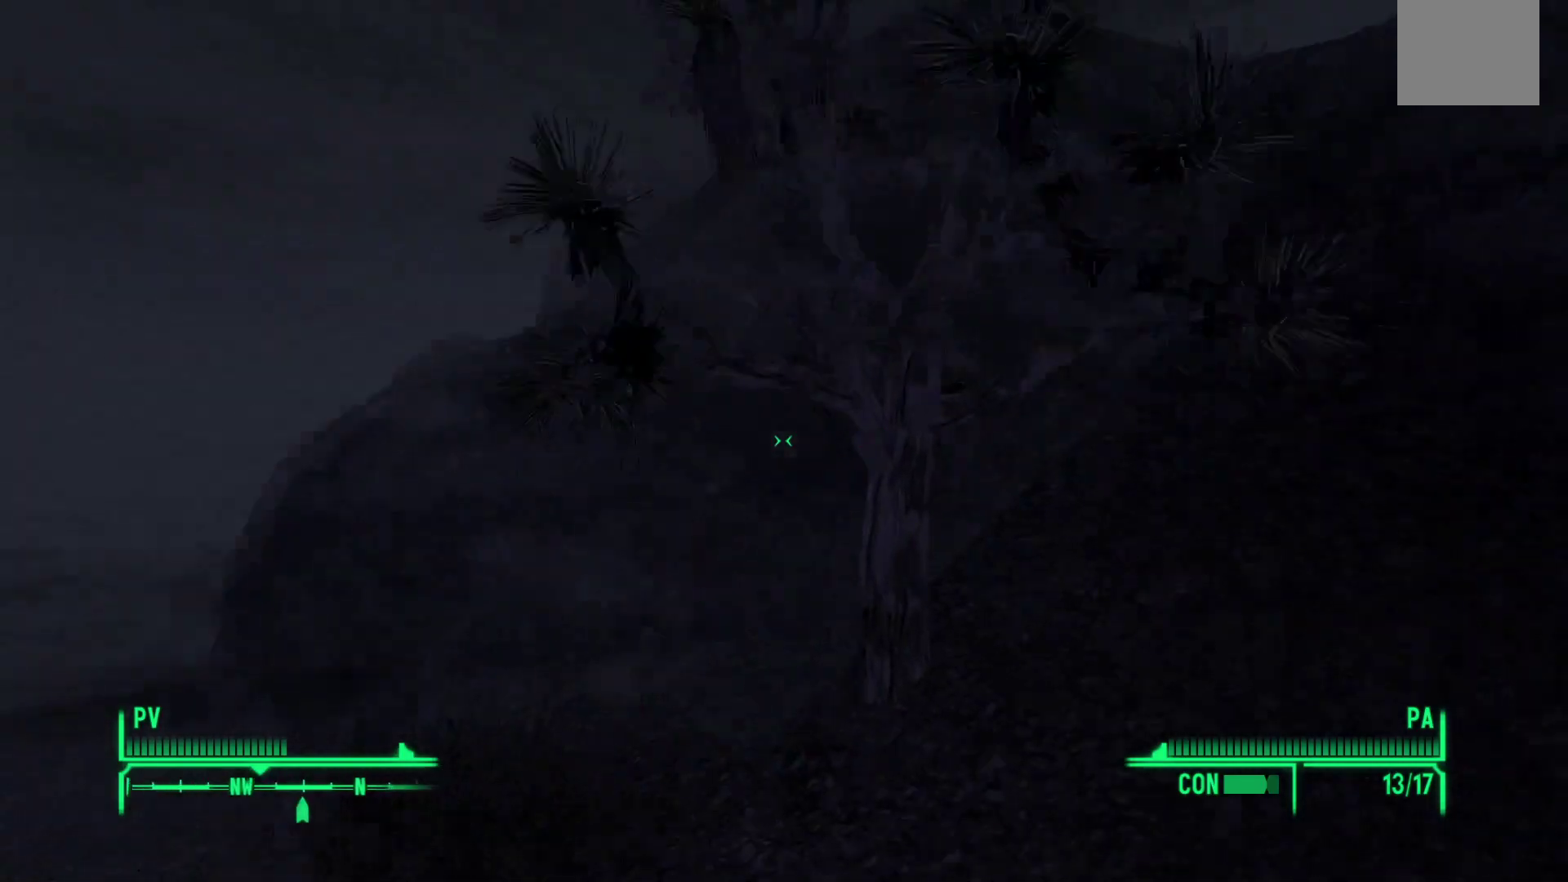
{"buttons": [], "left_stick": "up-left", "right_stick": "center", "events": [[17, "right_stick", "center"]]}
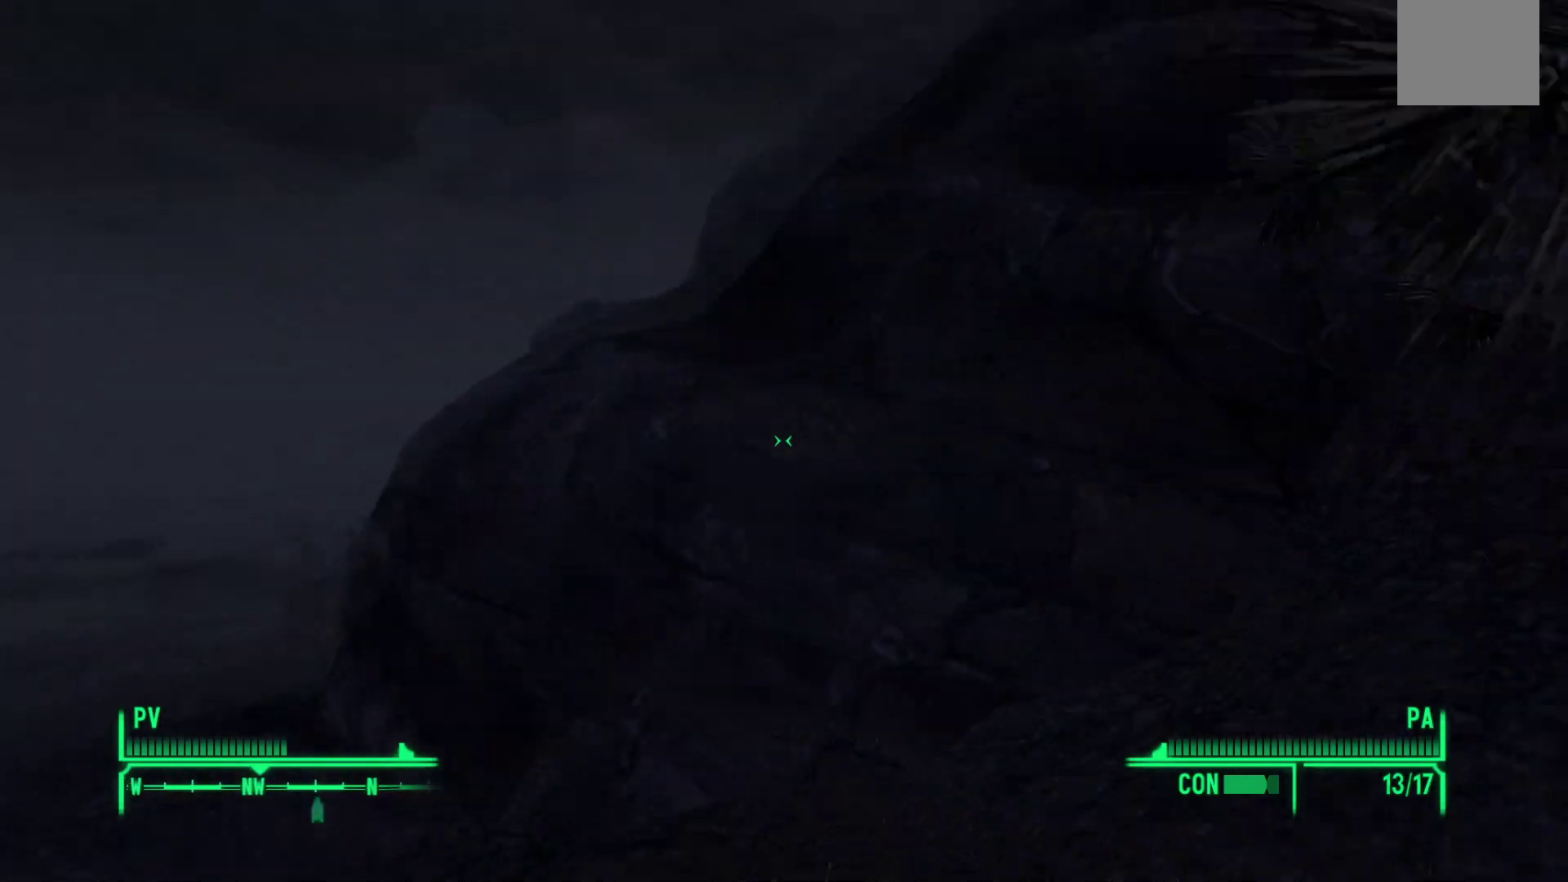
{"buttons": [], "left_stick": "up-left", "right_stick": "center", "events": []}
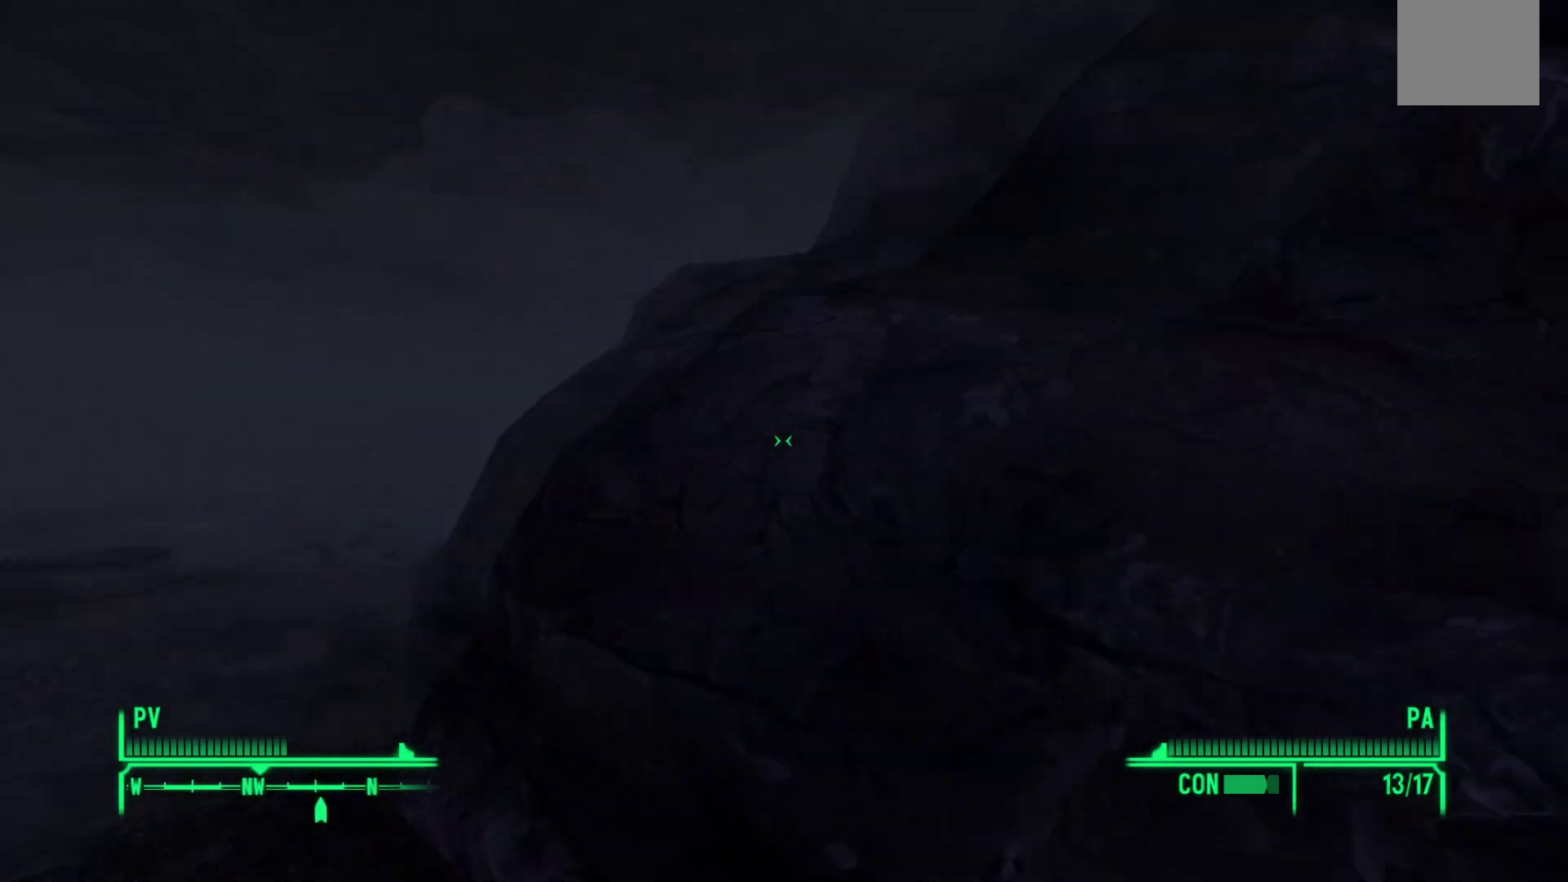
{"buttons": [], "left_stick": "up-left", "right_stick": "right", "events": [[217, "right_stick", "right"]]}
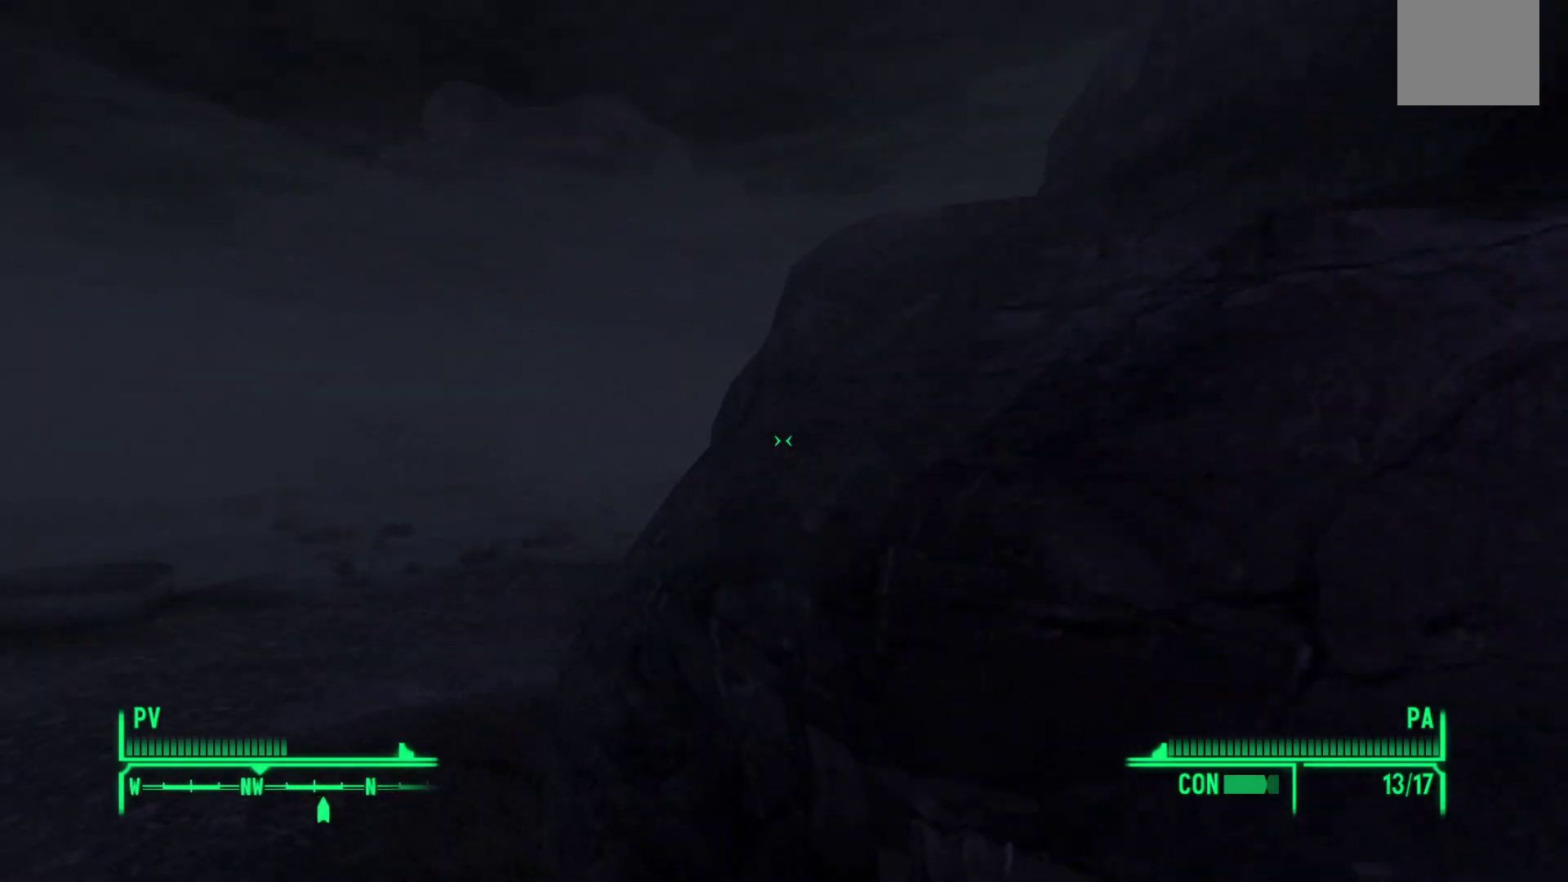
{"buttons": [], "left_stick": "up-left", "right_stick": "right", "events": []}
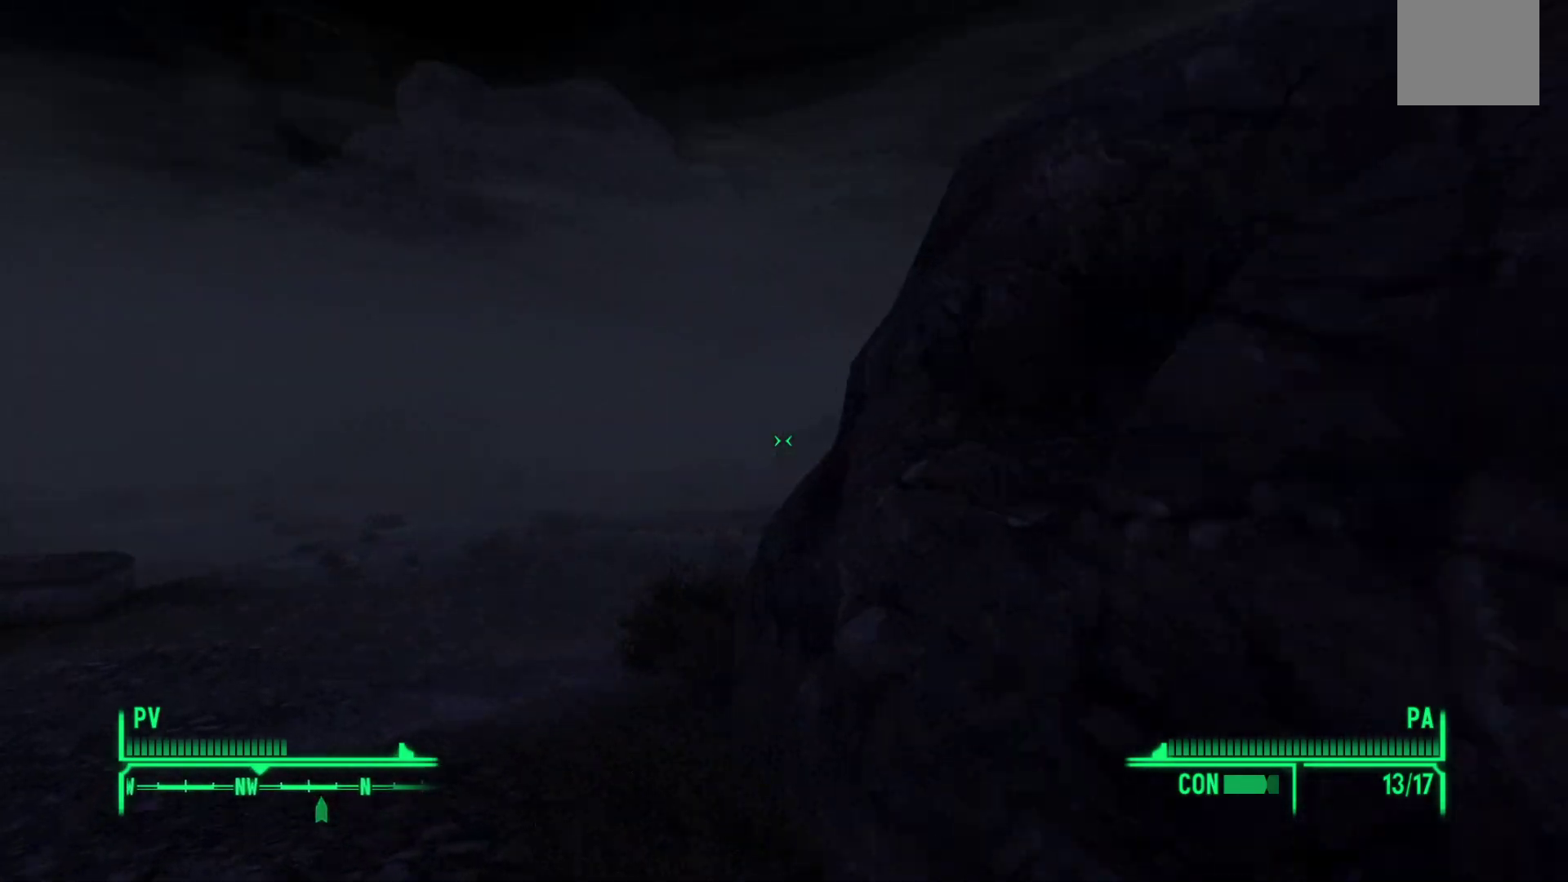
{"buttons": [], "left_stick": "up-left", "right_stick": "center", "events": [[83, "right_stick", "center"]]}
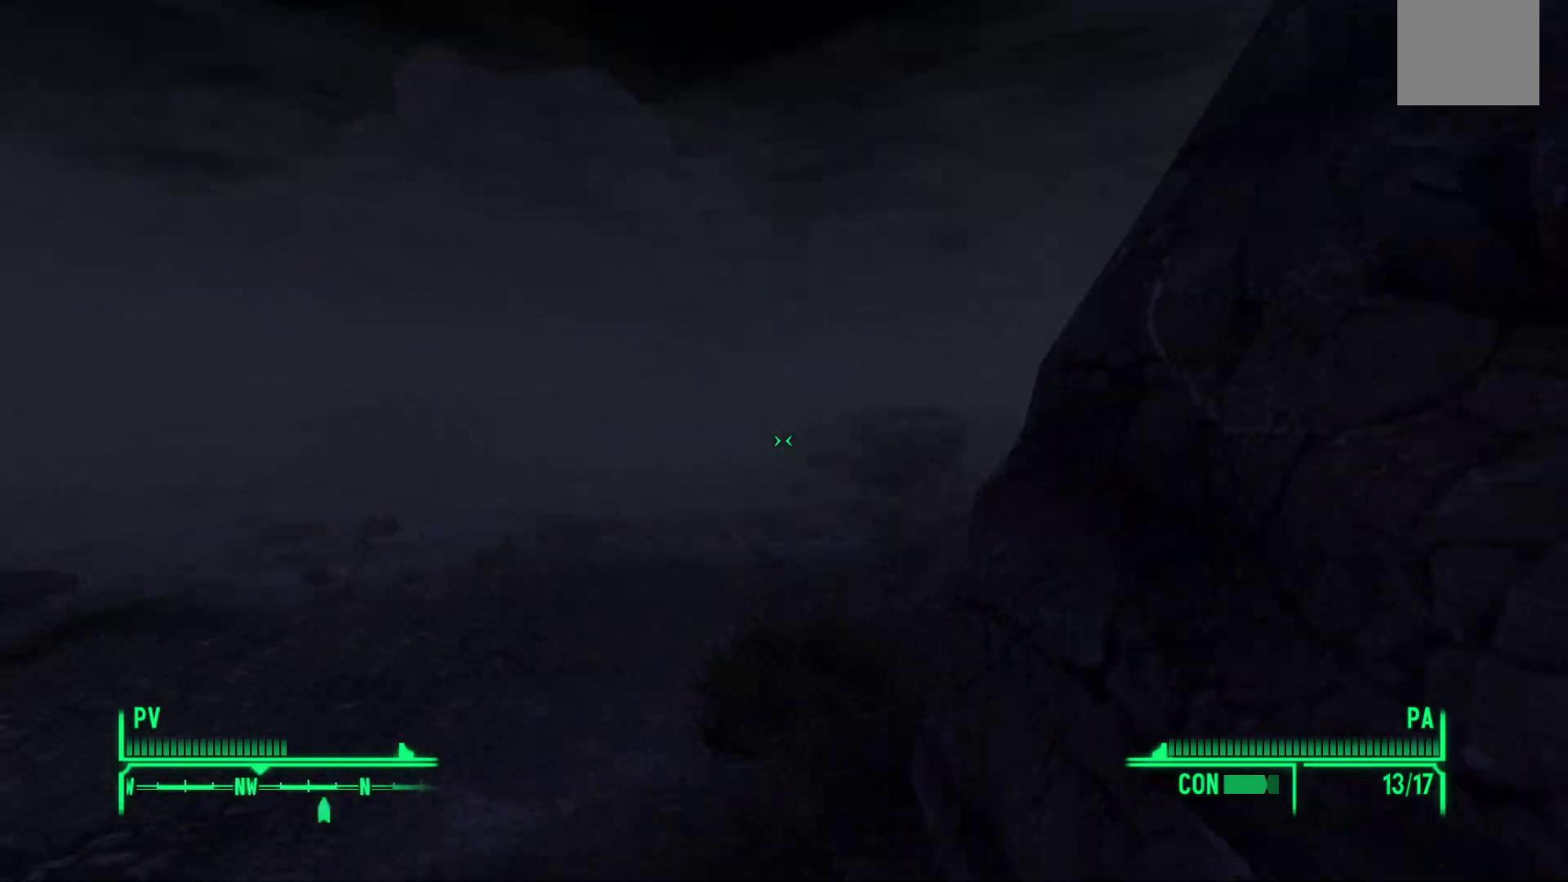
{"buttons": [], "left_stick": "up", "right_stick": "down-left", "events": [[383, "left_stick", "up"], [383, "right_stick", "down-left"]]}
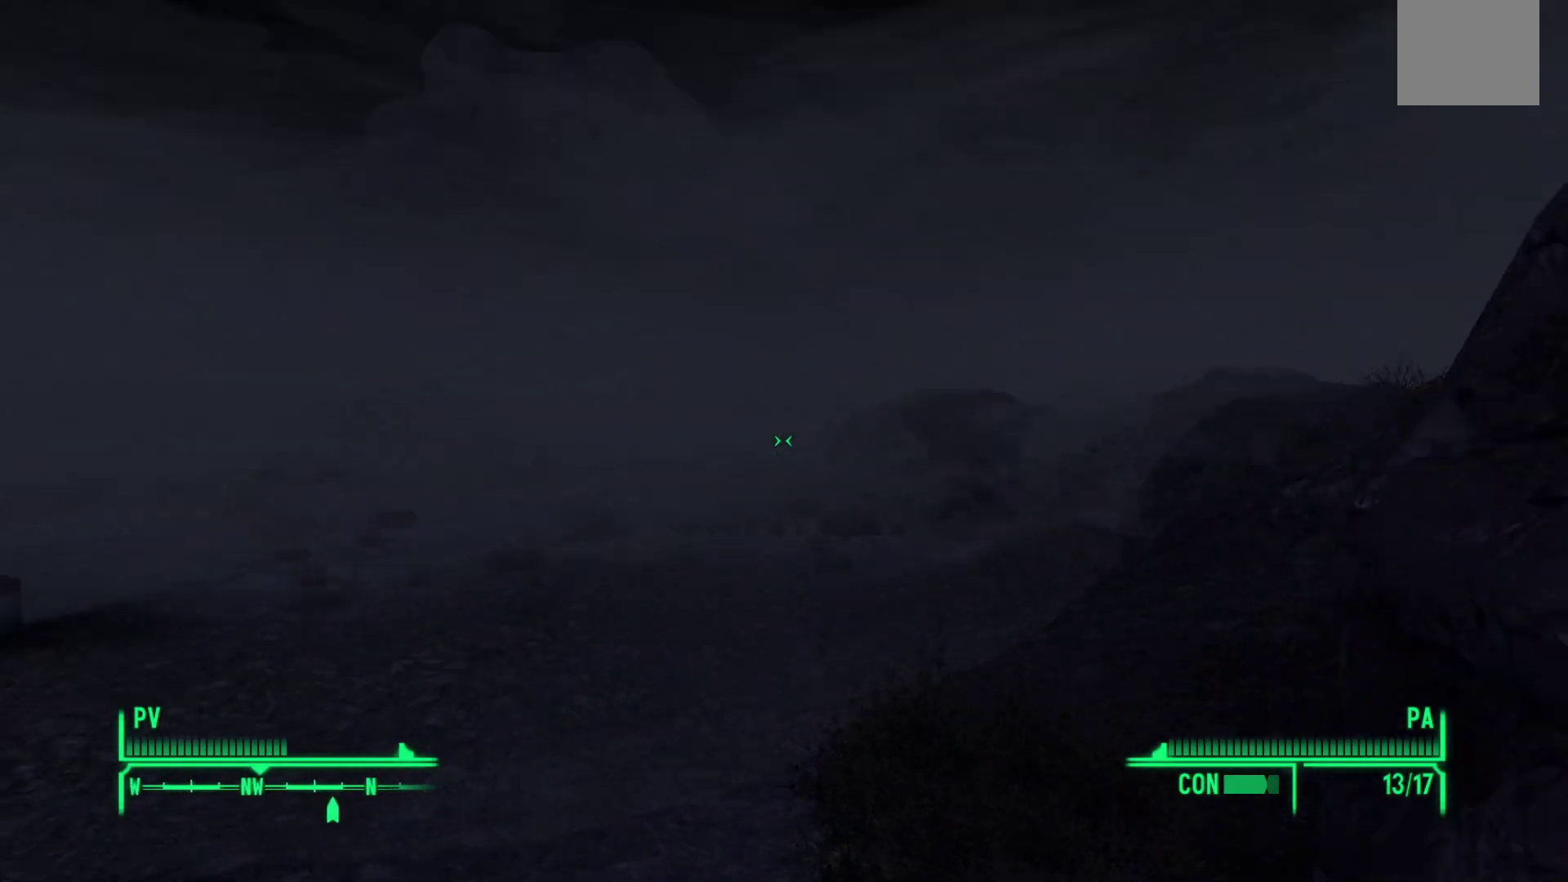
{"buttons": [], "left_stick": "up", "right_stick": "center", "events": [[50, "right_stick", "center"], [167, "L2", "down"], [283, "L2", "up"]]}